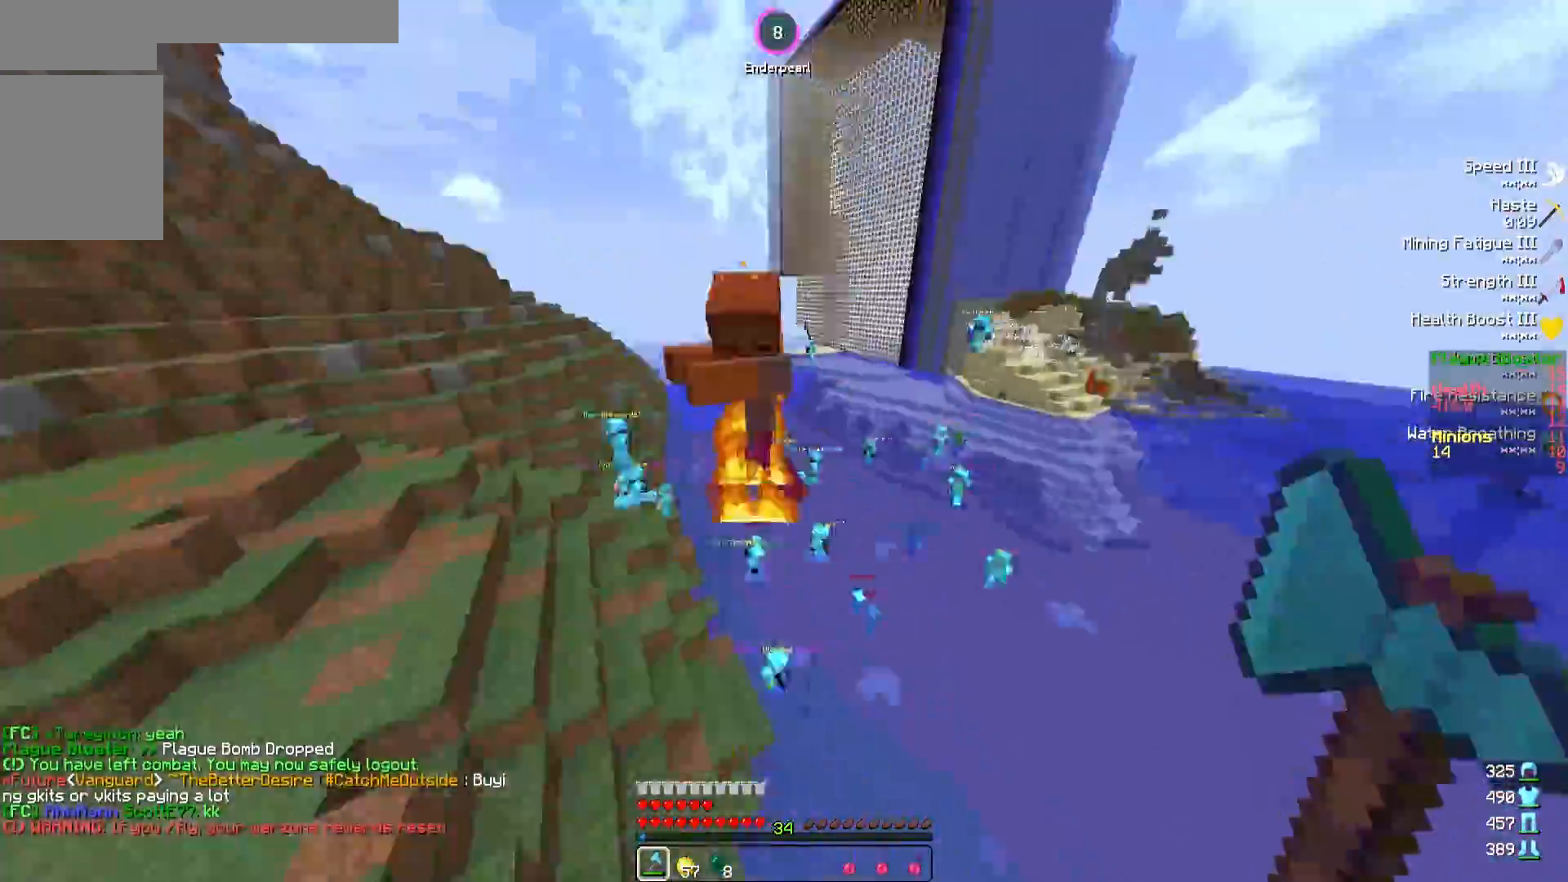
Gameplay with keyboard; each line is a JSON object with the keys held at the frame after it. "events" lists presses ("down") and releases ("up") of "a", "d", "s" and "w" between this image and that frame as [ms after this image, input, new state], when the widget could be followed in between. No other keys are recorded. Mouse input is not recorded.
{"keys": ["a"], "events": [[350, "a", "down"], [383, "a", "up"], [450, "w", "up"], [483, "a", "down"]]}
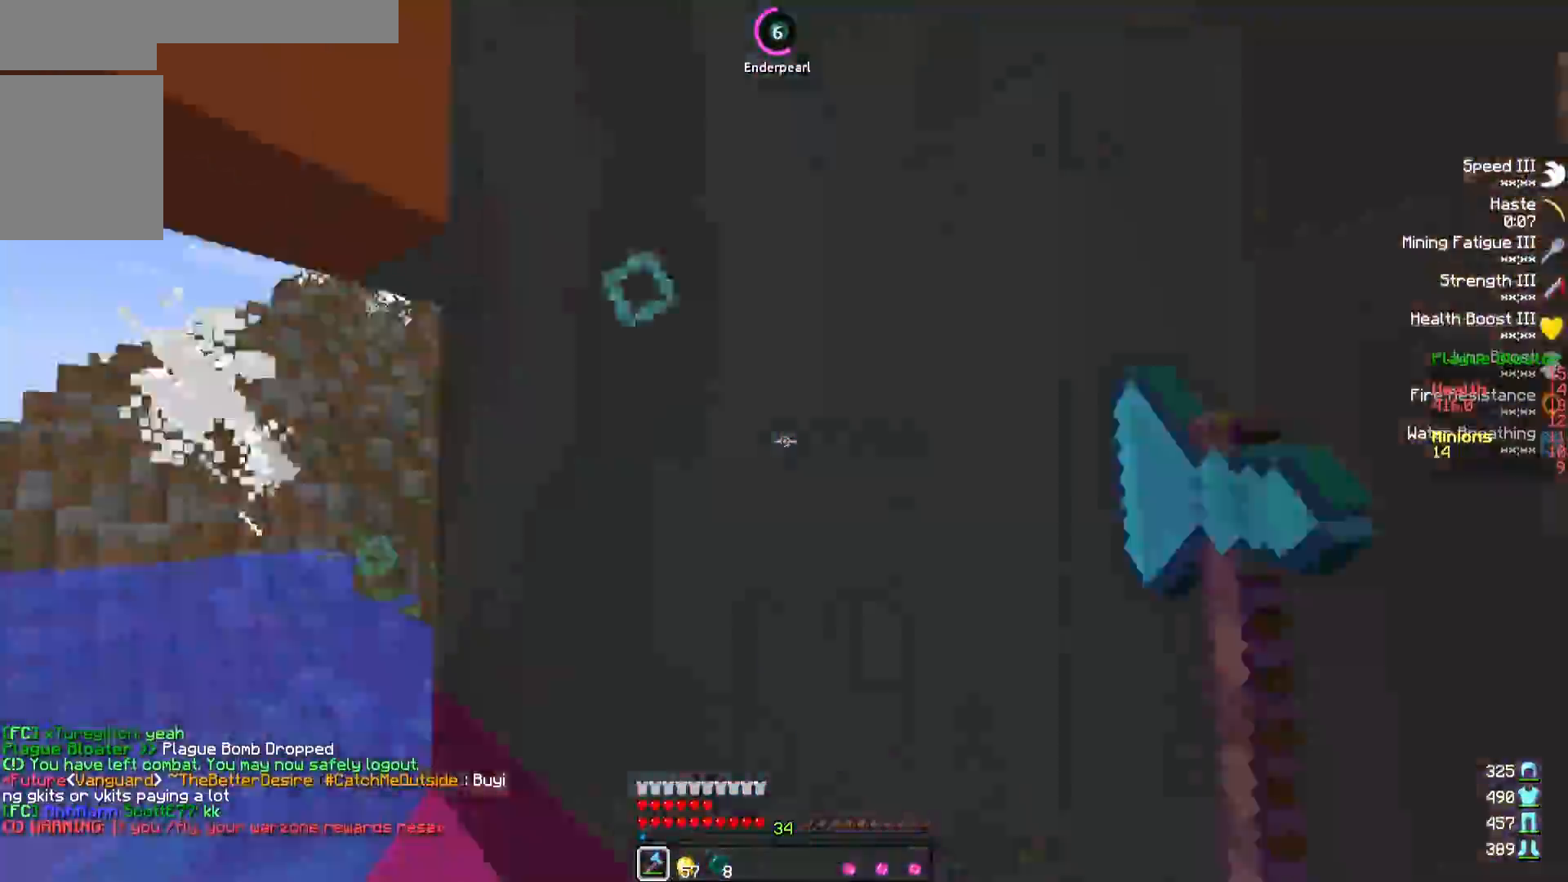
{"keys": ["w"], "events": [[17, "w", "down"], [33, "w", "up"], [67, "w", "down"], [100, "a", "up"], [117, "w", "up"], [200, "a", "down"], [267, "w", "down"], [367, "a", "up"]]}
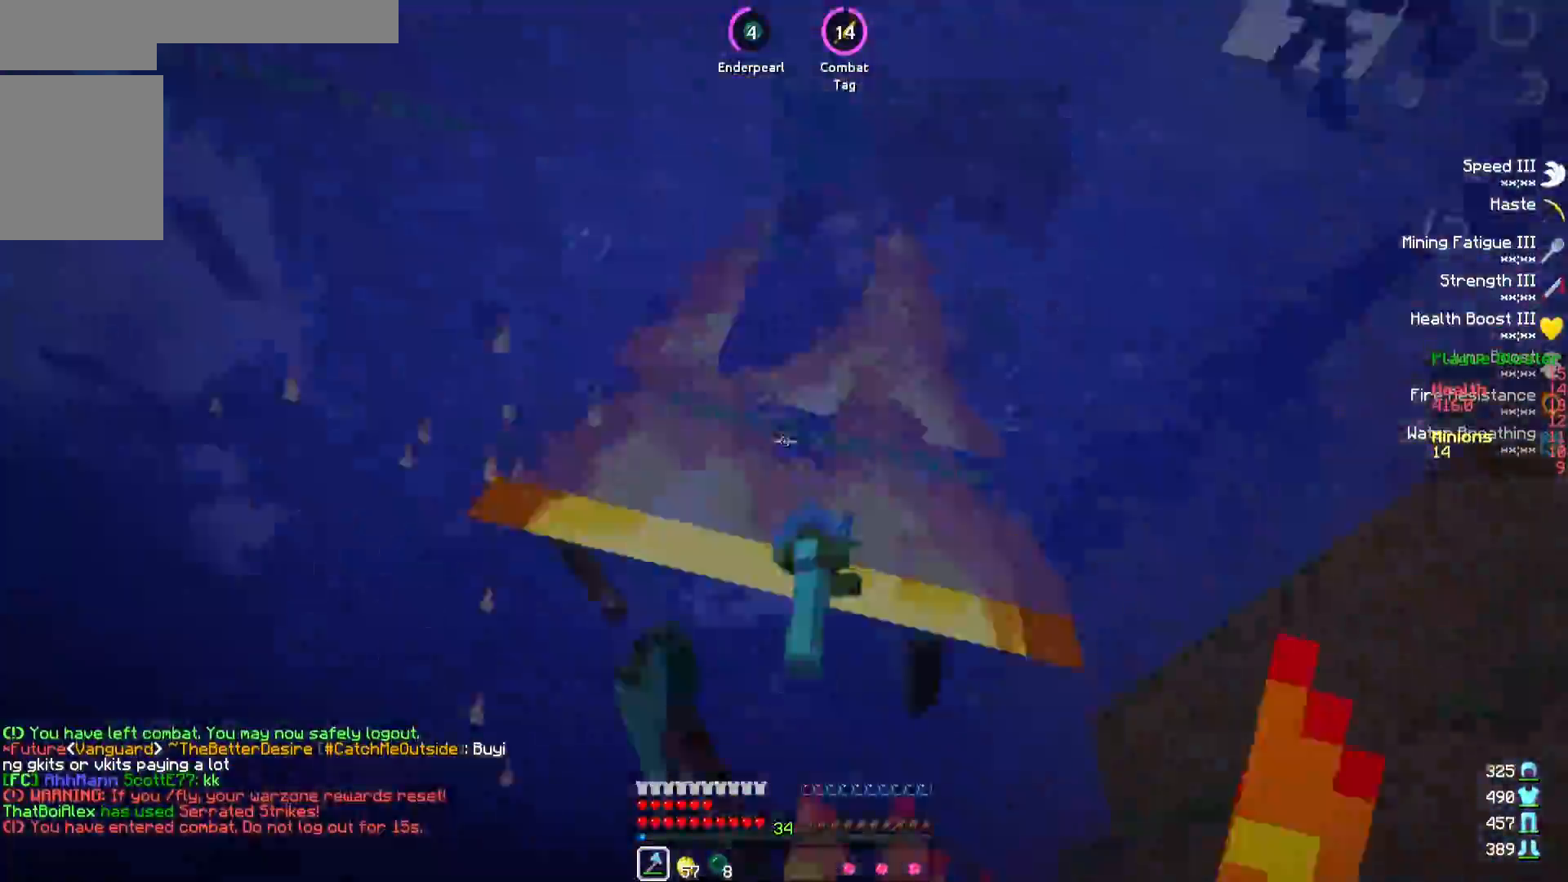
{"keys": ["w"], "events": []}
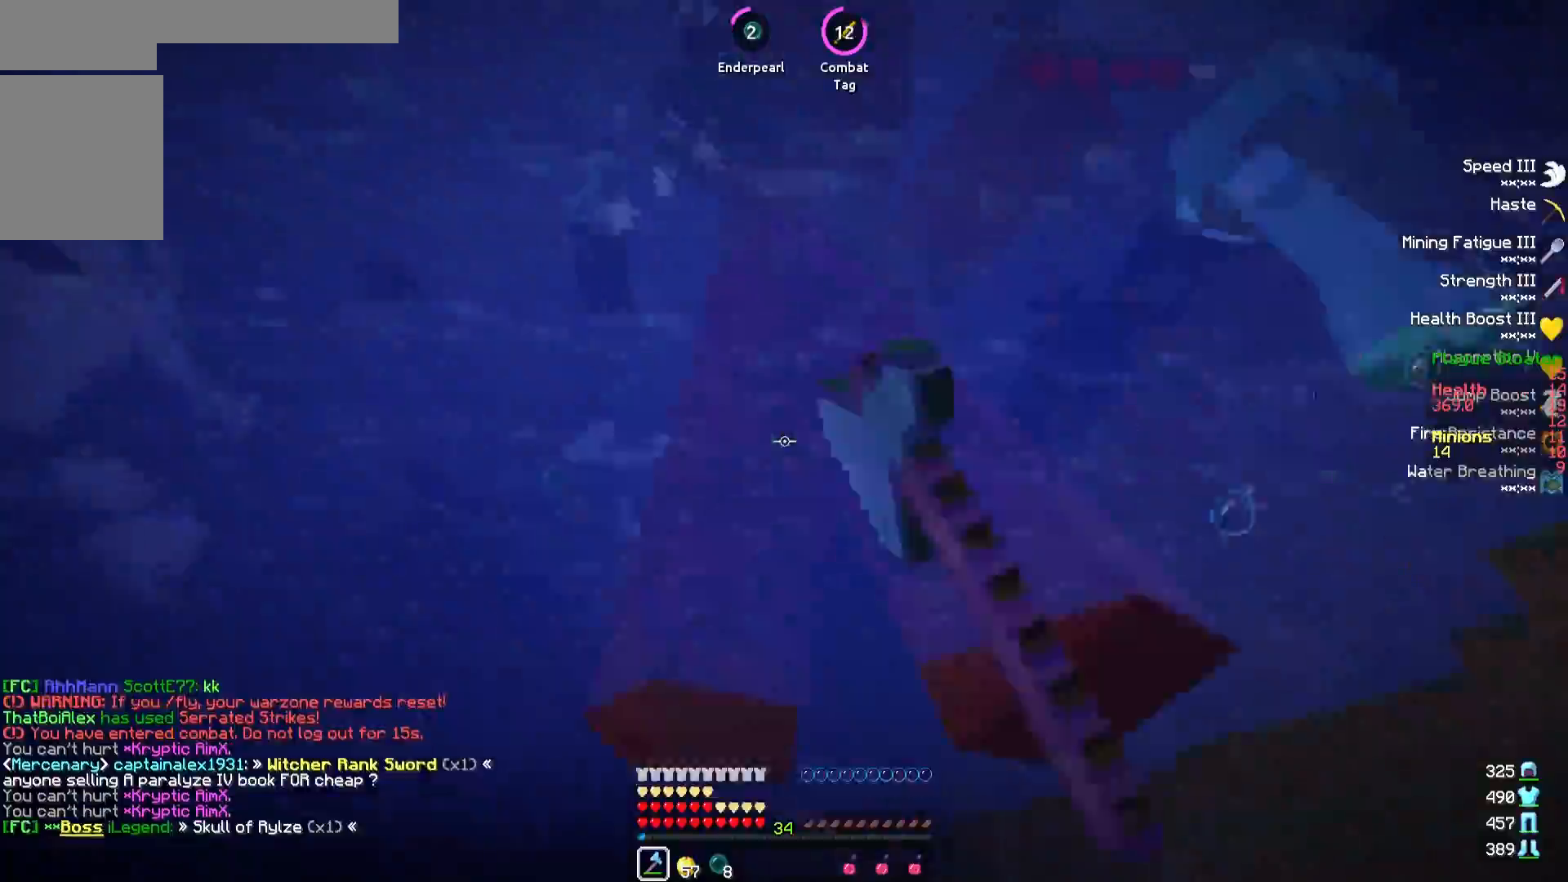
{"keys": ["w"], "events": []}
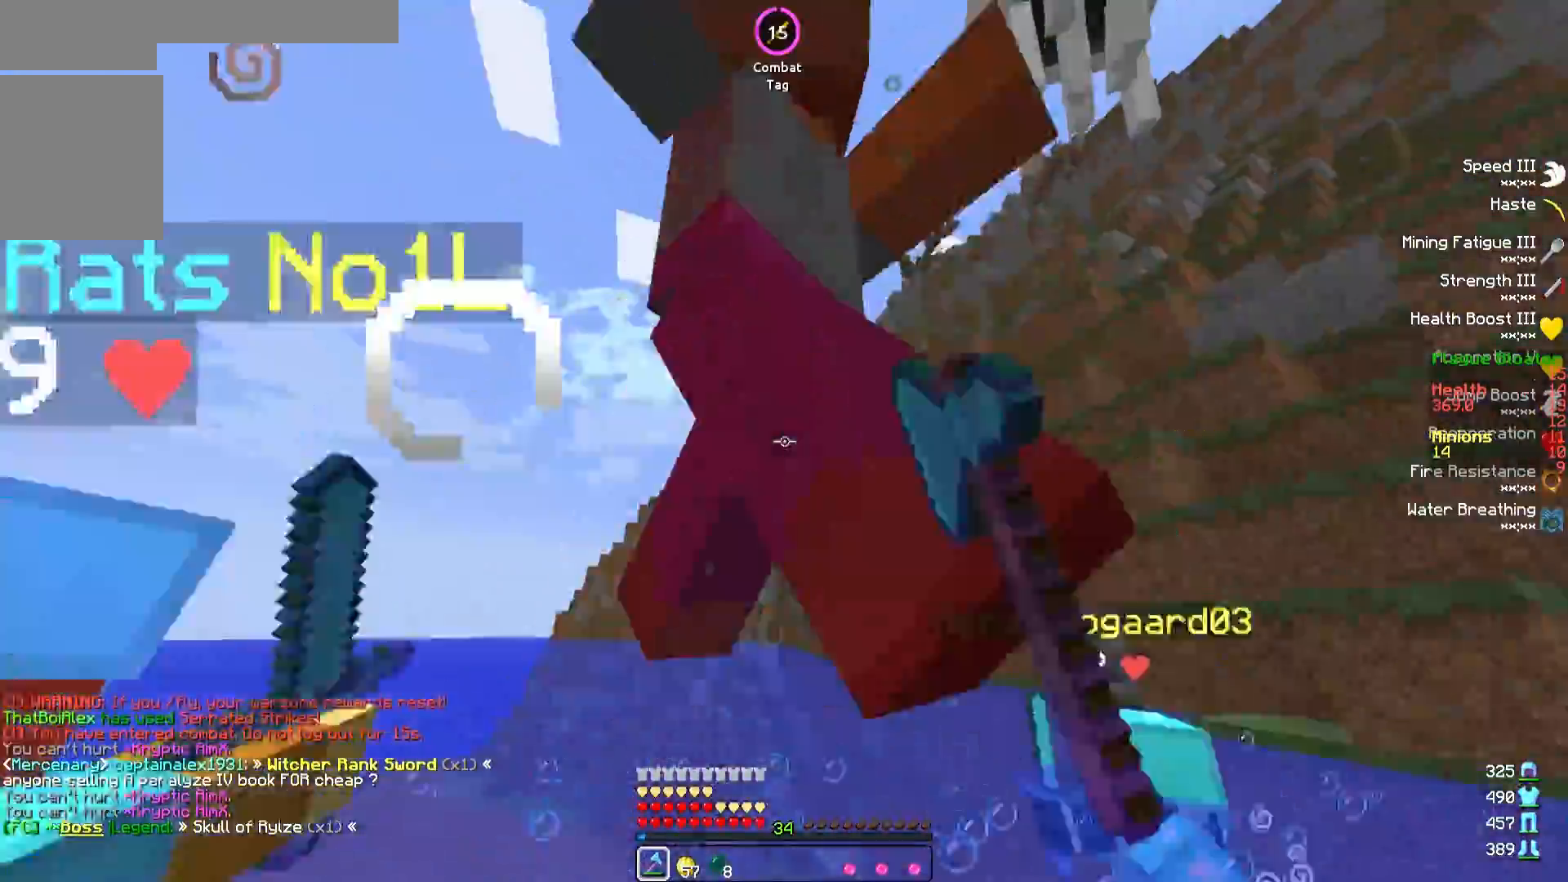
{"keys": ["w"], "events": []}
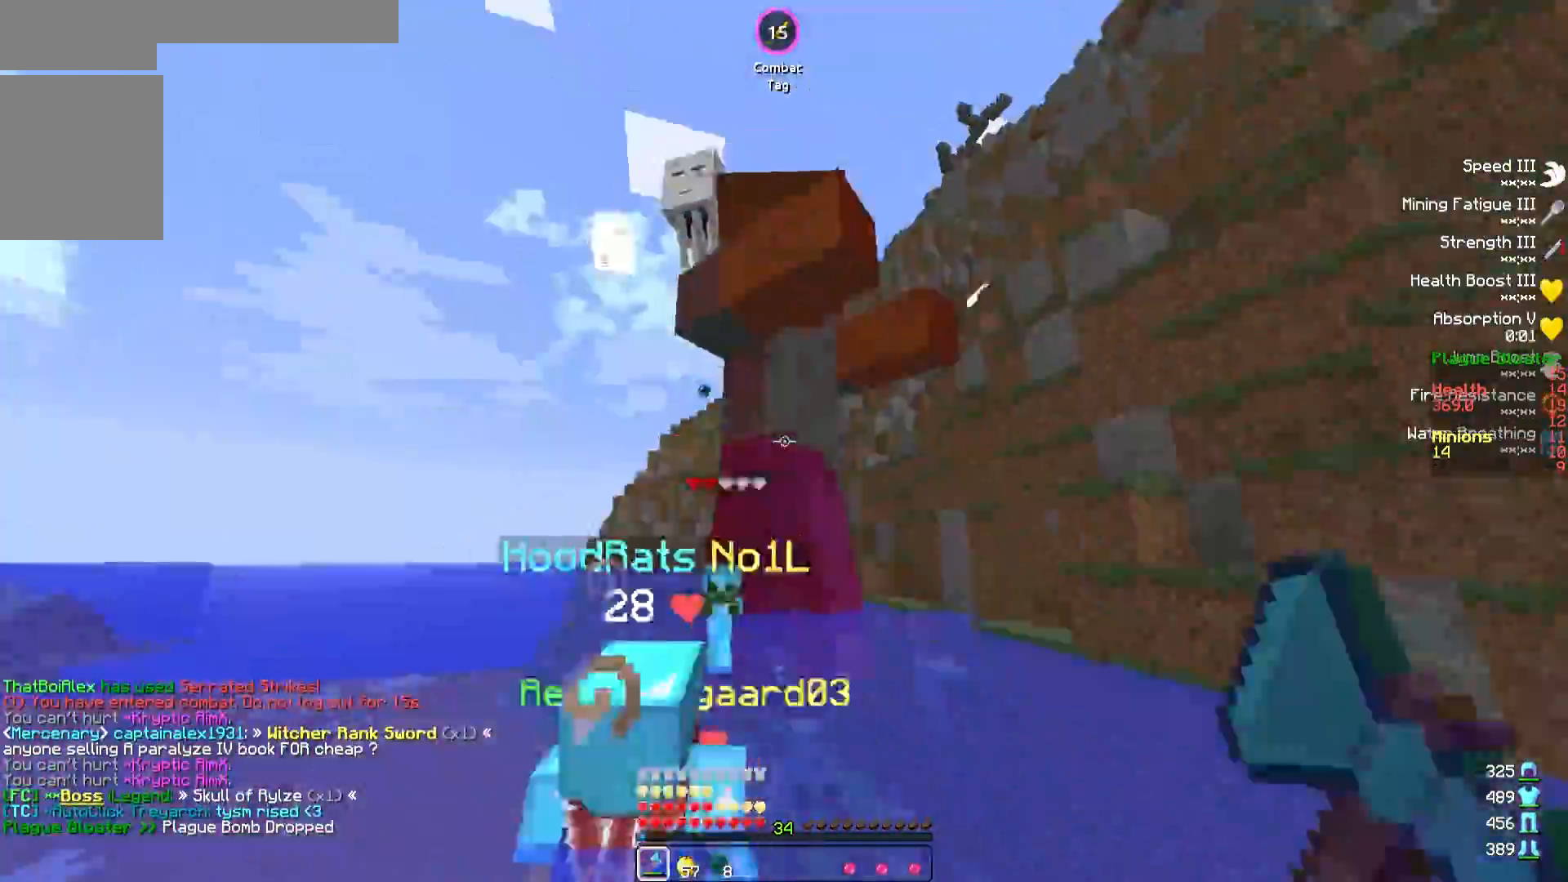
{"keys": ["w"], "events": []}
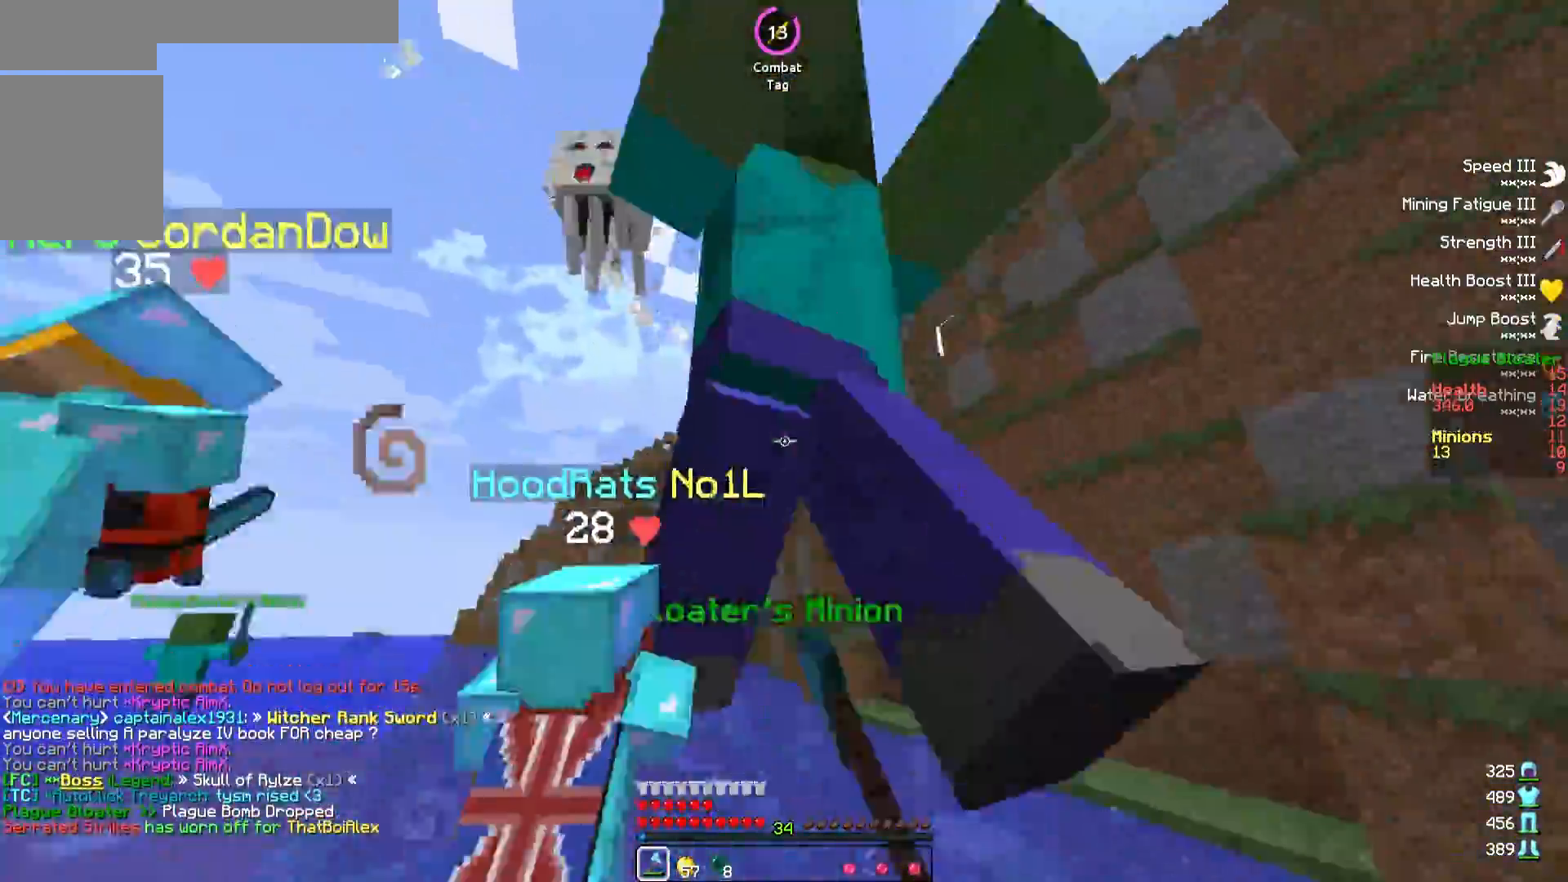
{"keys": ["a", "w"], "events": [[500, "a", "down"]]}
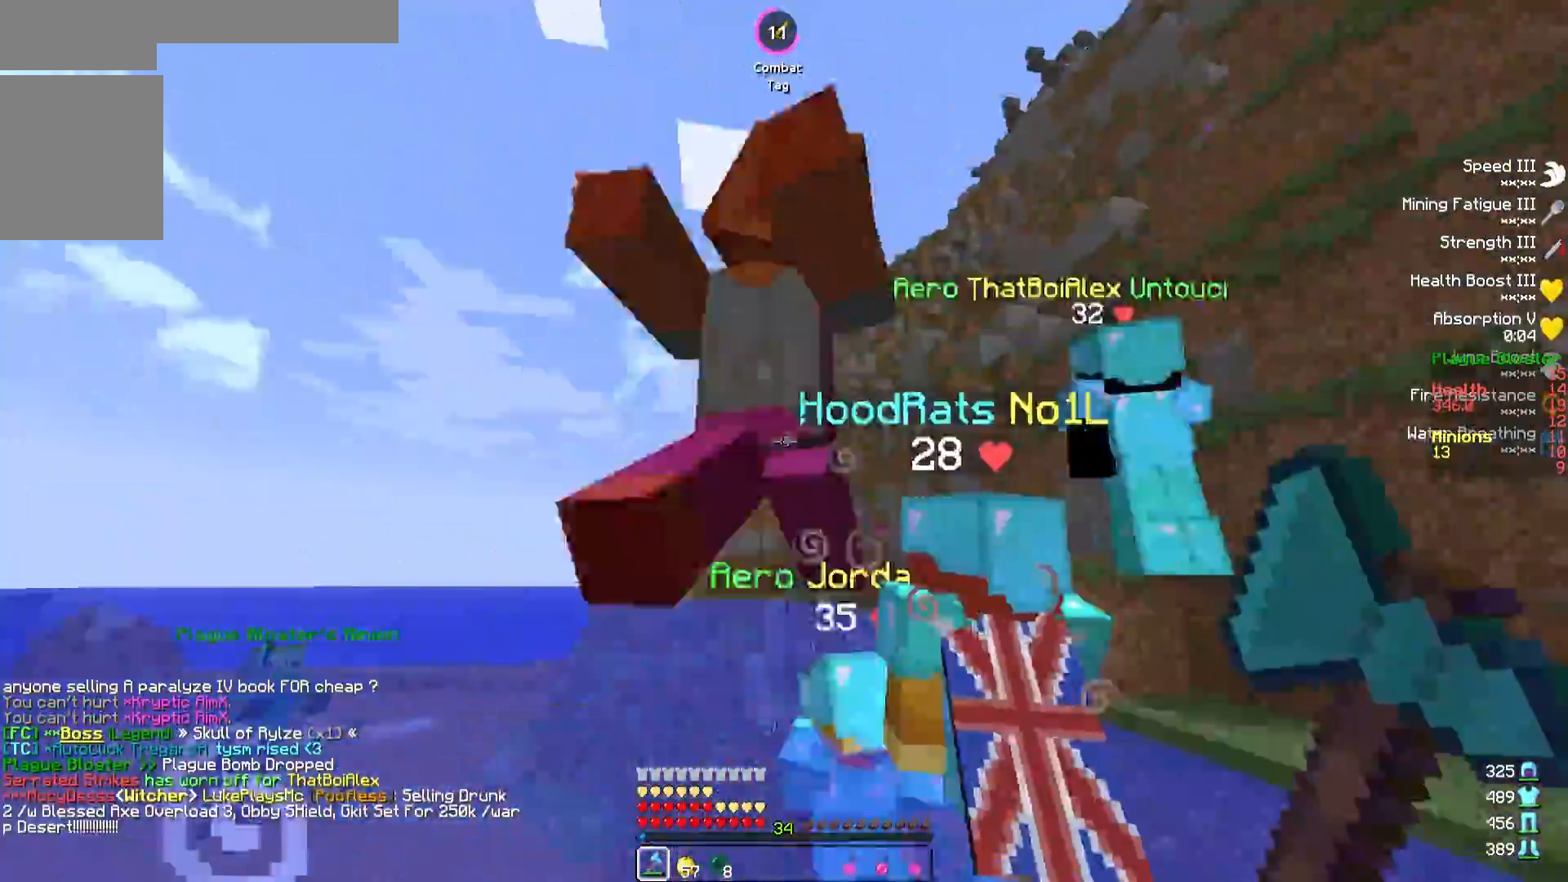
{"keys": ["w"], "events": [[100, "a", "up"], [133, "a", "down"], [267, "a", "up"]]}
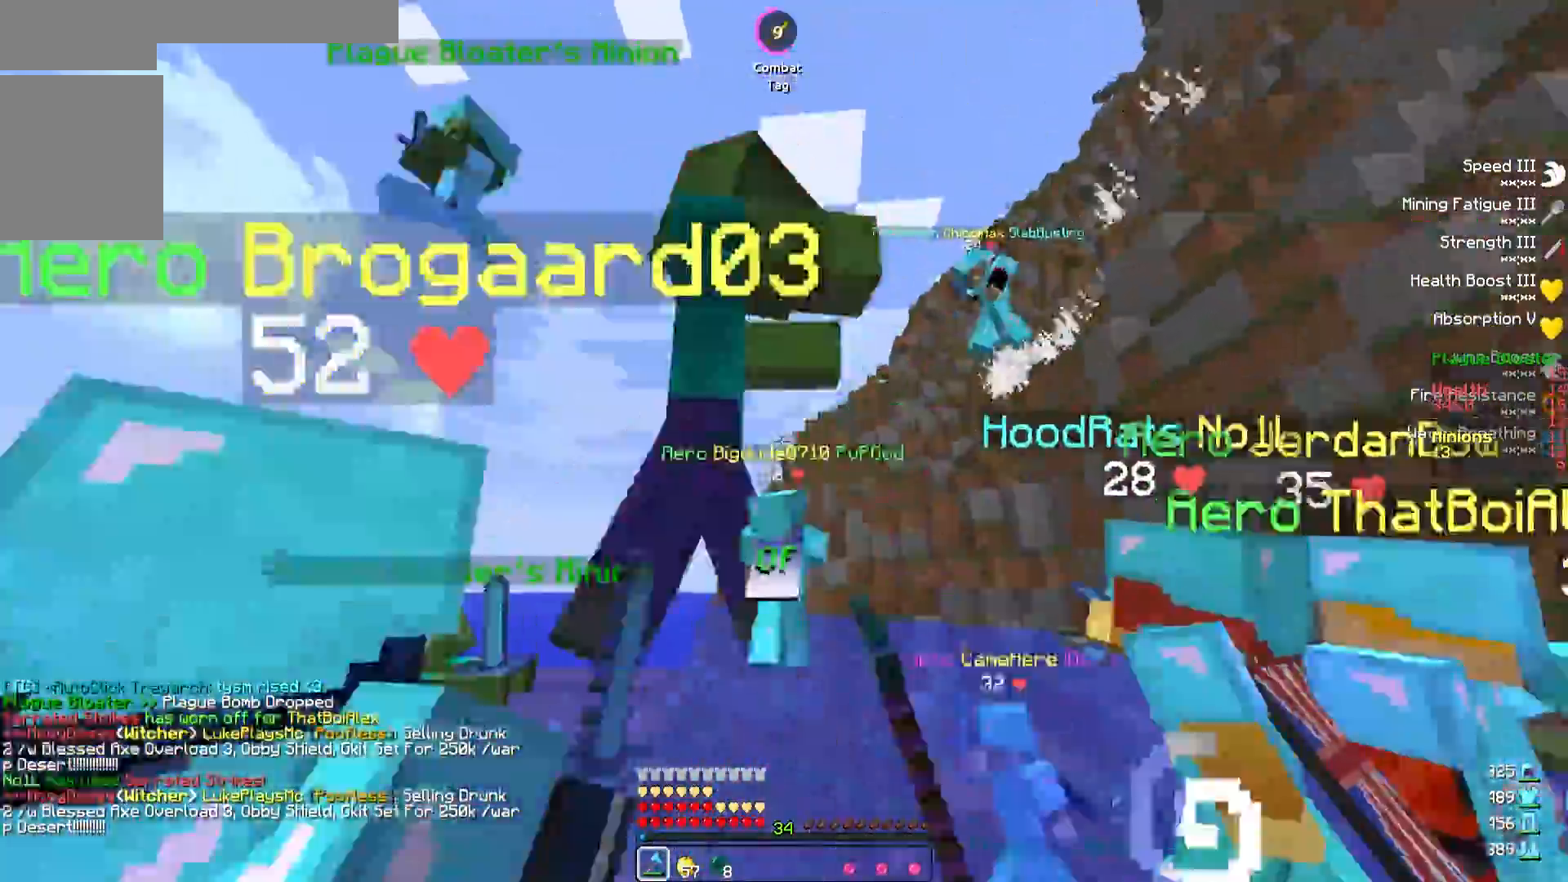
{"keys": ["w"], "events": []}
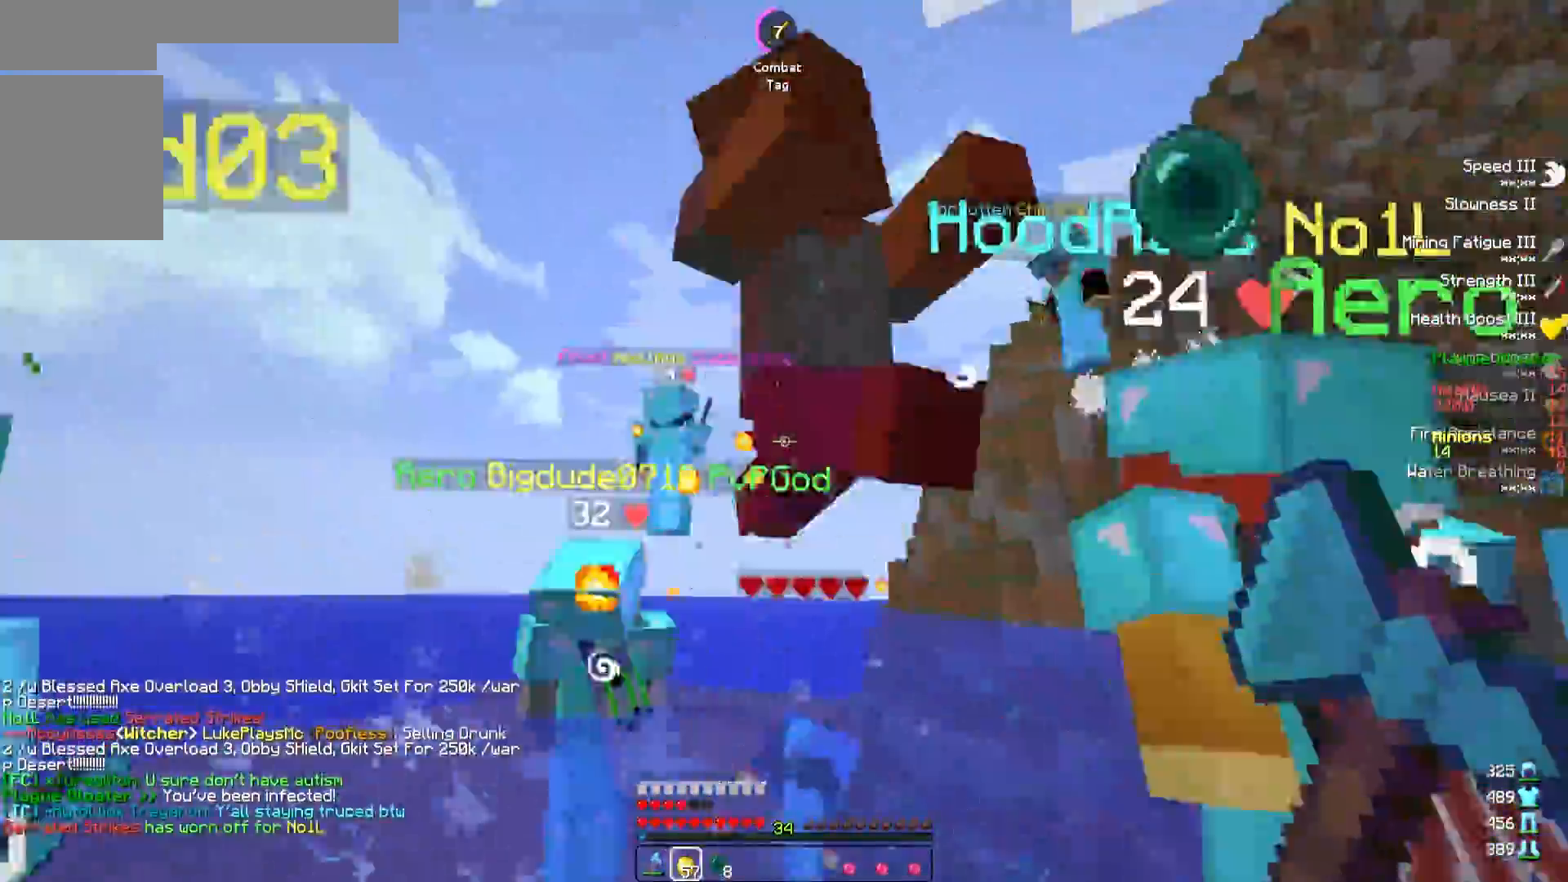
{"keys": ["w"], "events": []}
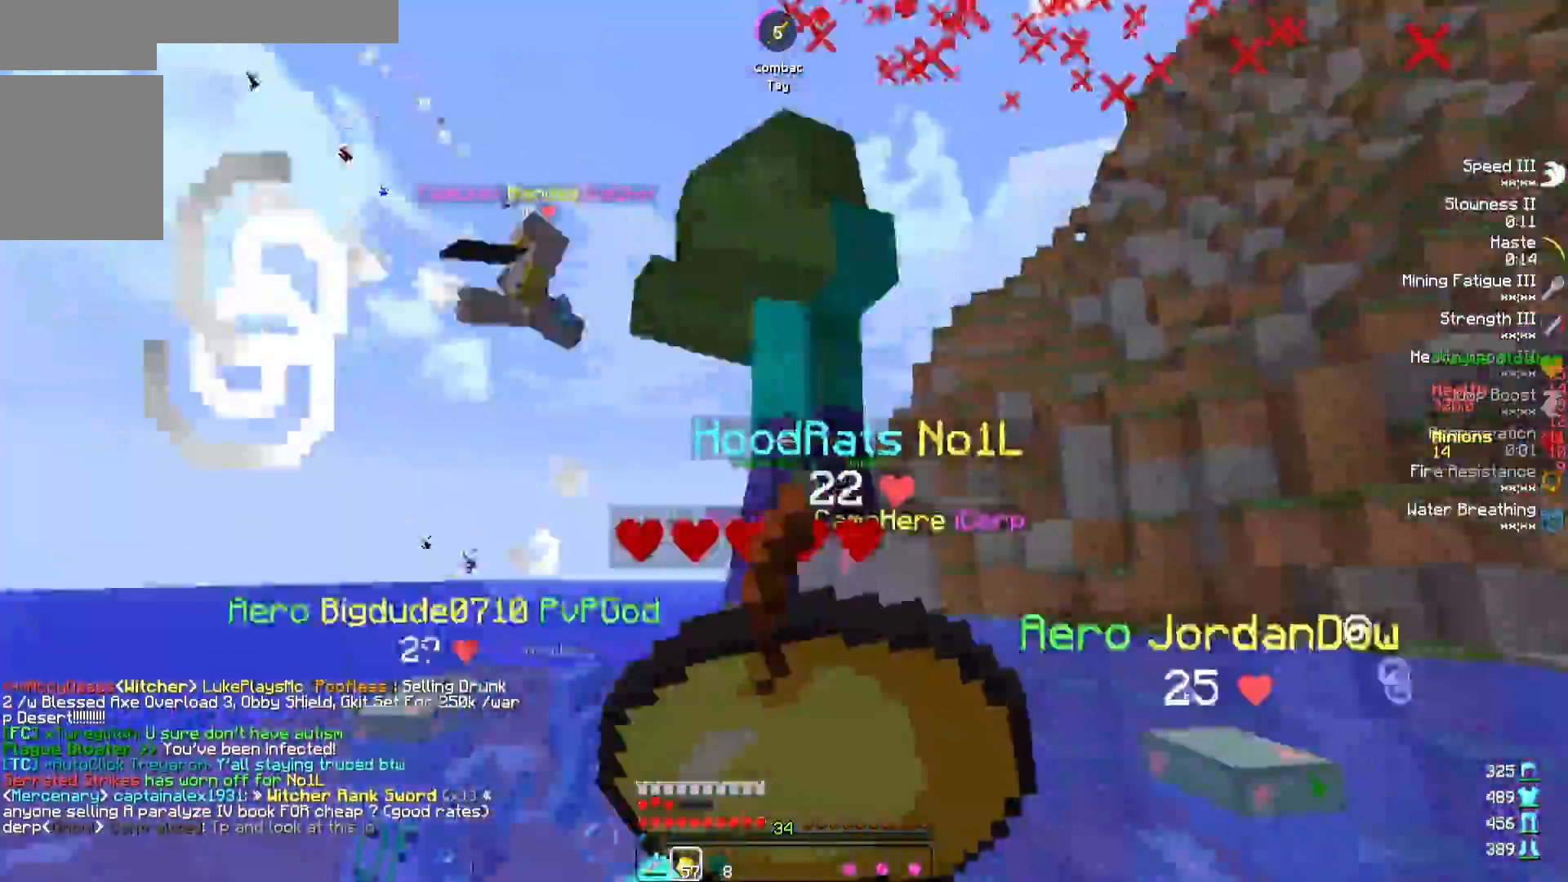
{"keys": ["w"], "events": []}
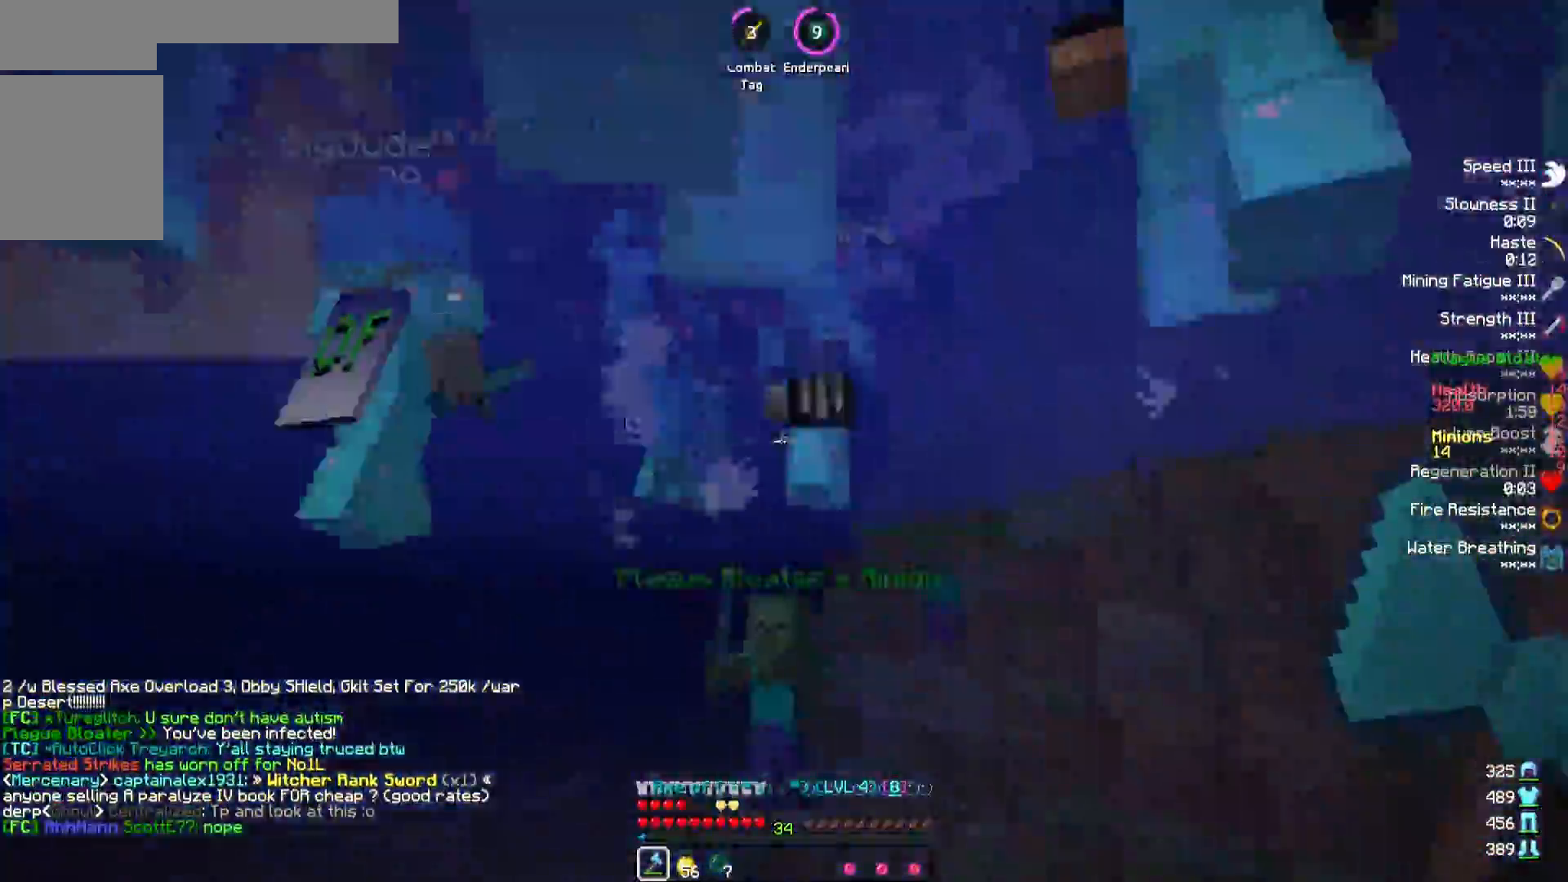
{"keys": ["w"], "events": []}
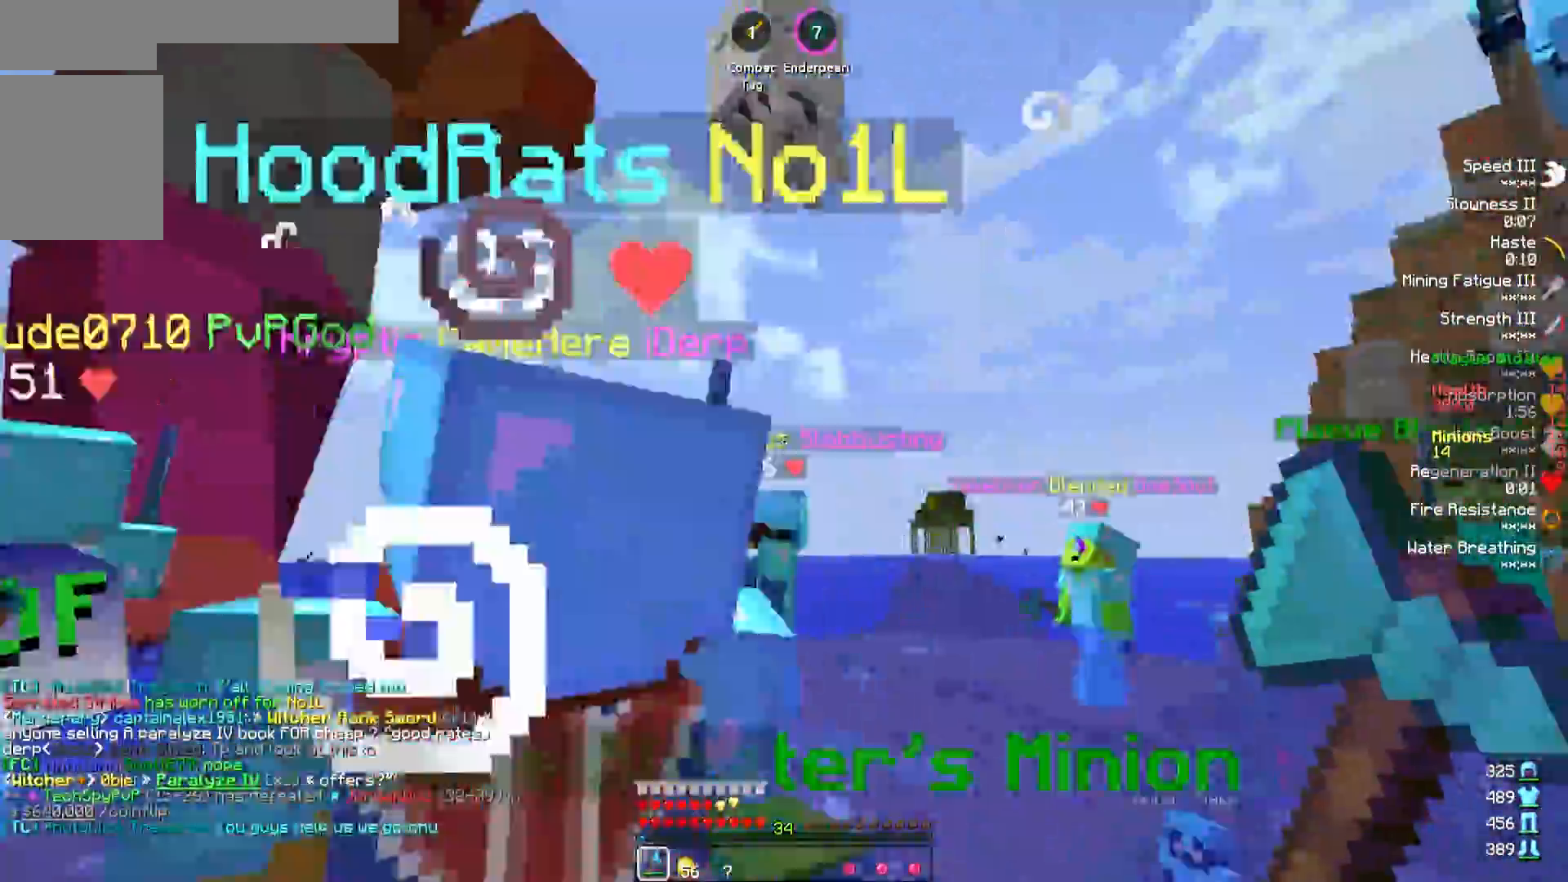
{"keys": ["w"], "events": []}
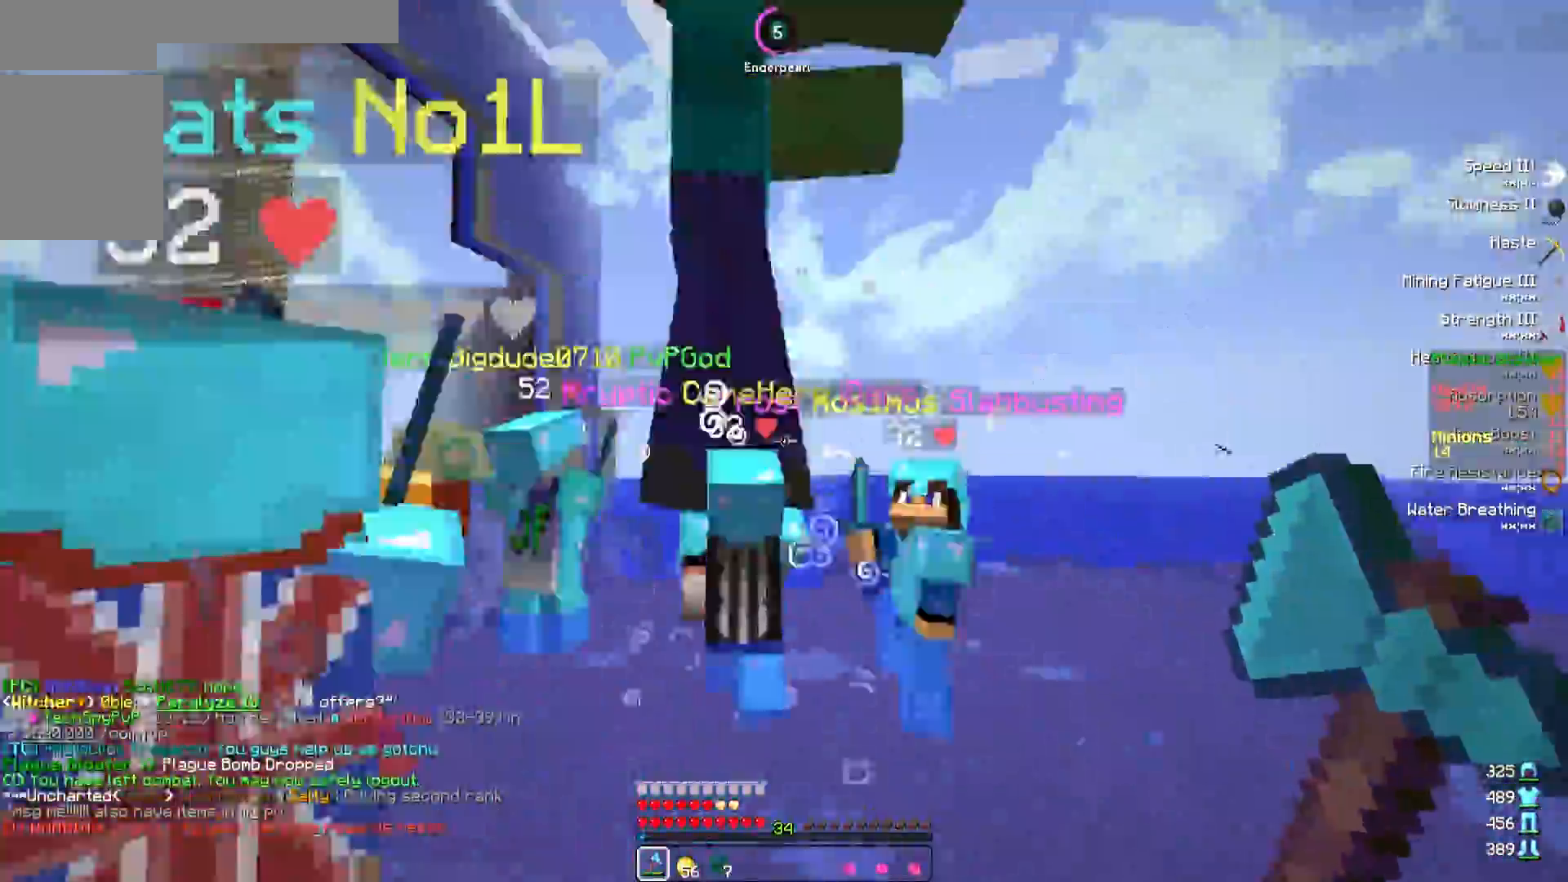
{"keys": ["w"], "events": []}
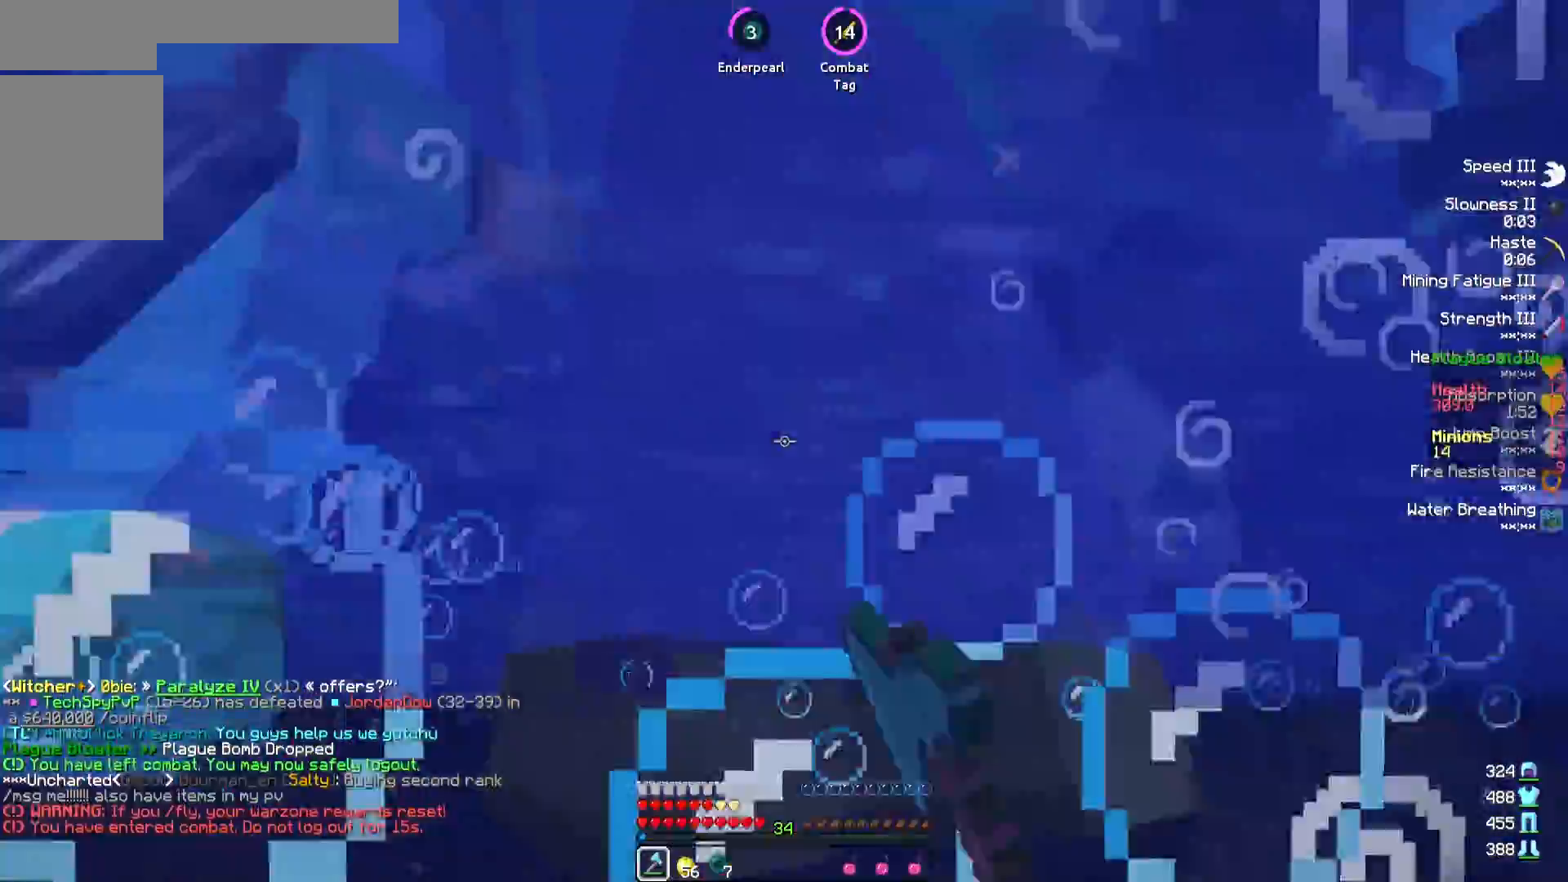
{"keys": ["w"], "events": []}
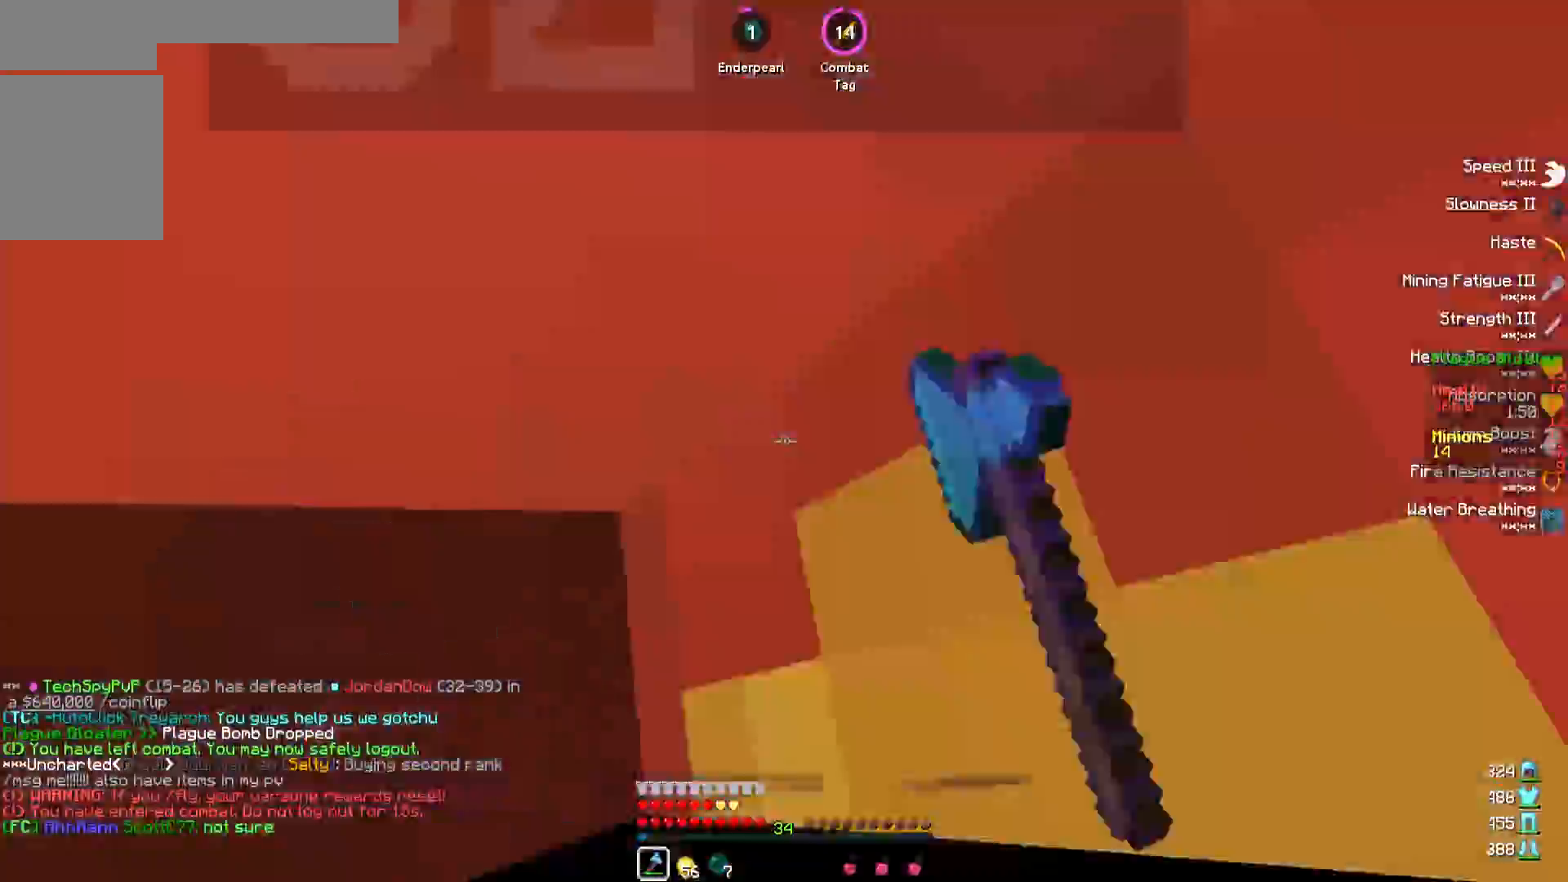
{"keys": ["w"], "events": [[167, "a", "down"], [500, "a", "up"]]}
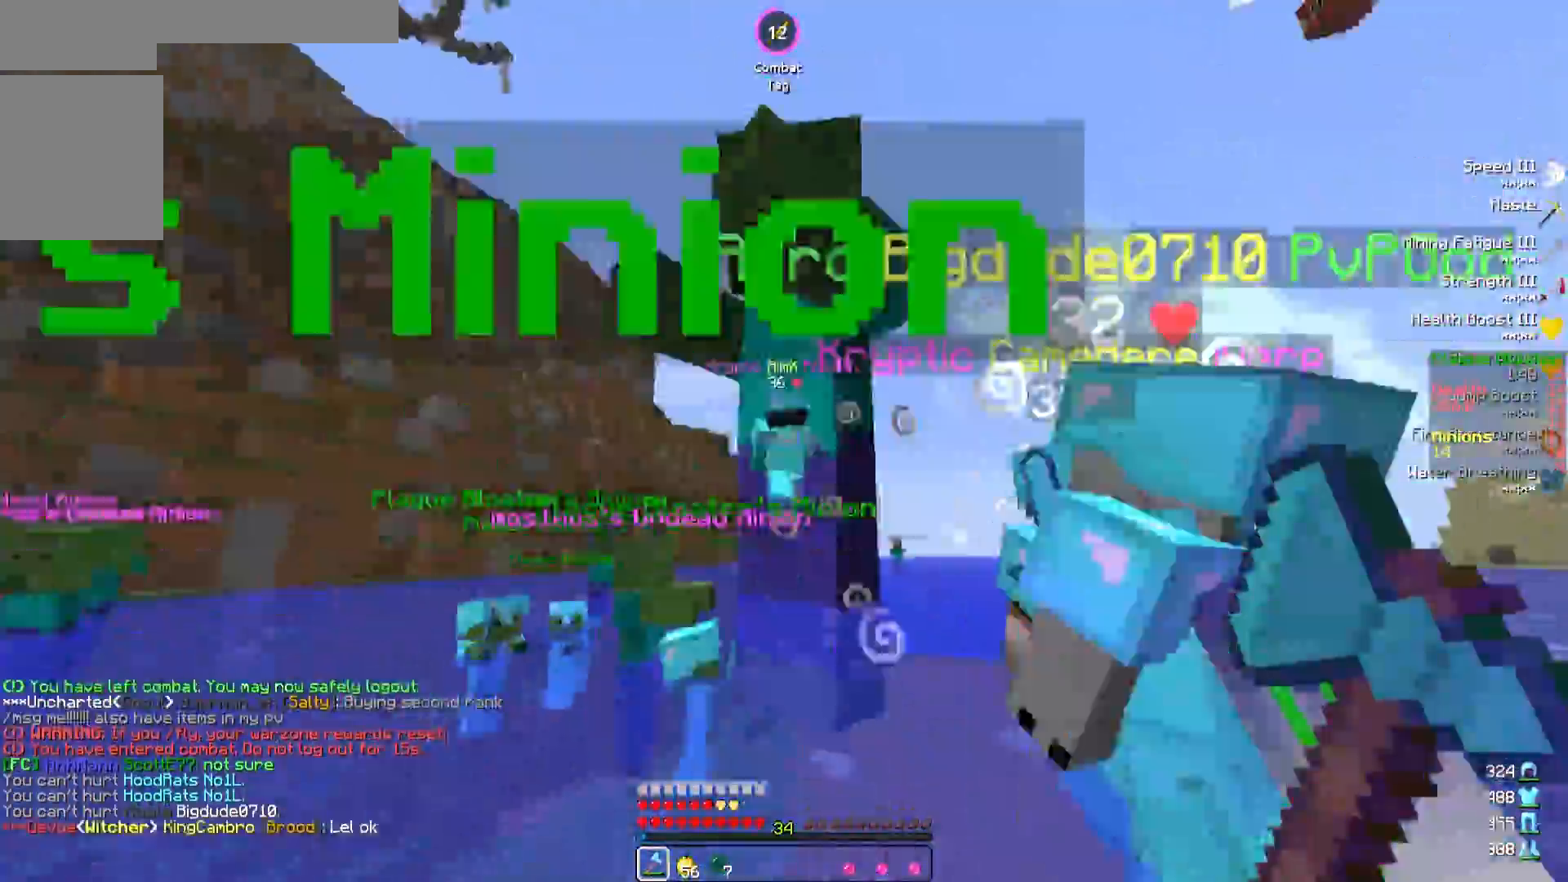
{"keys": ["w"], "events": []}
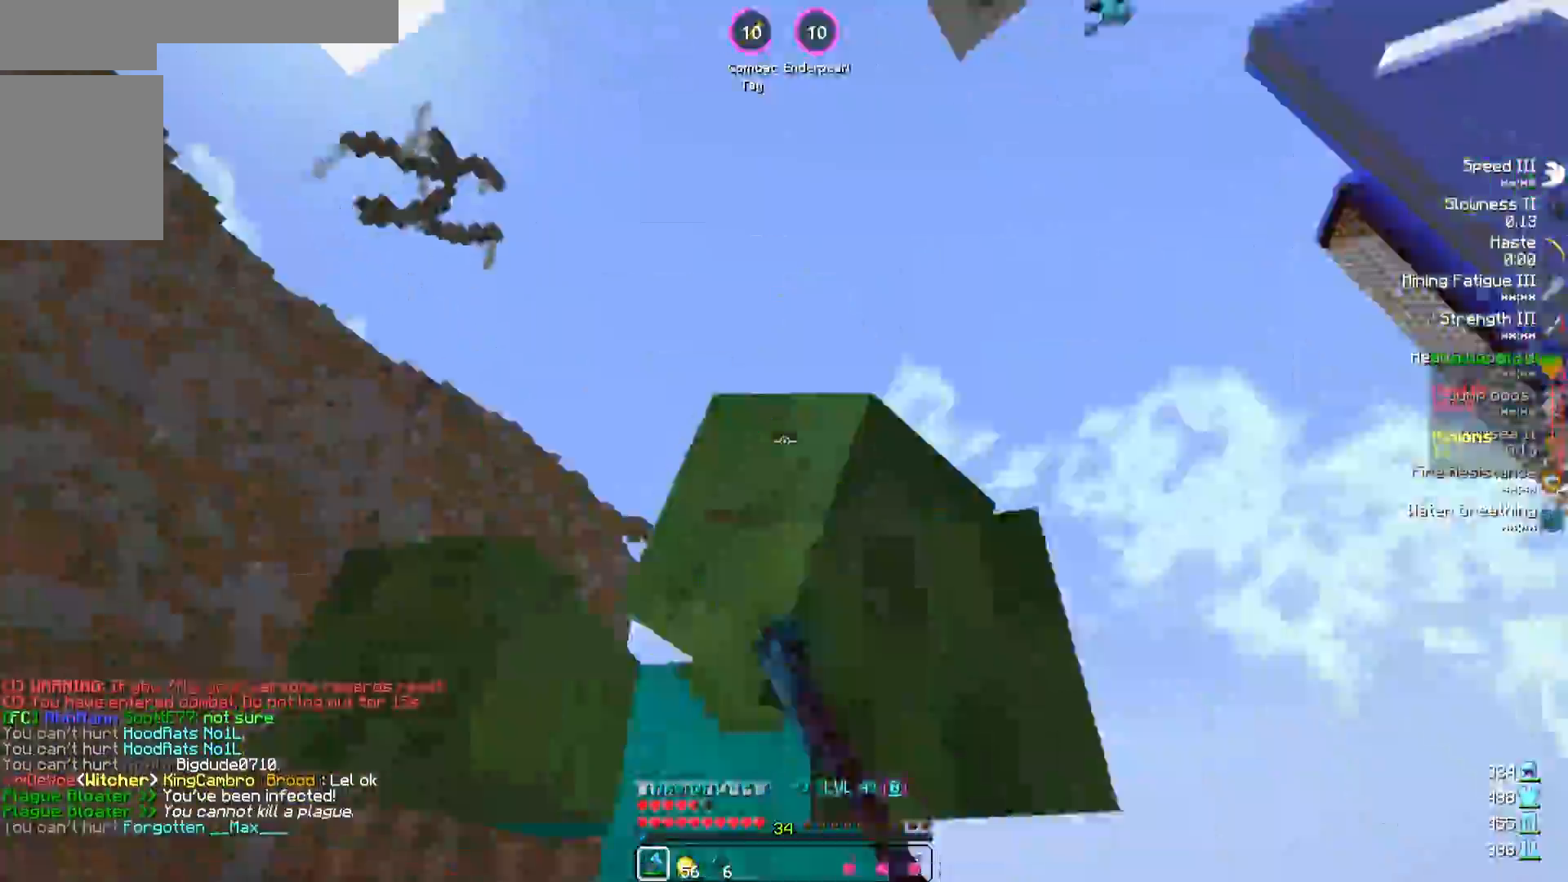
{"keys": ["w"], "events": []}
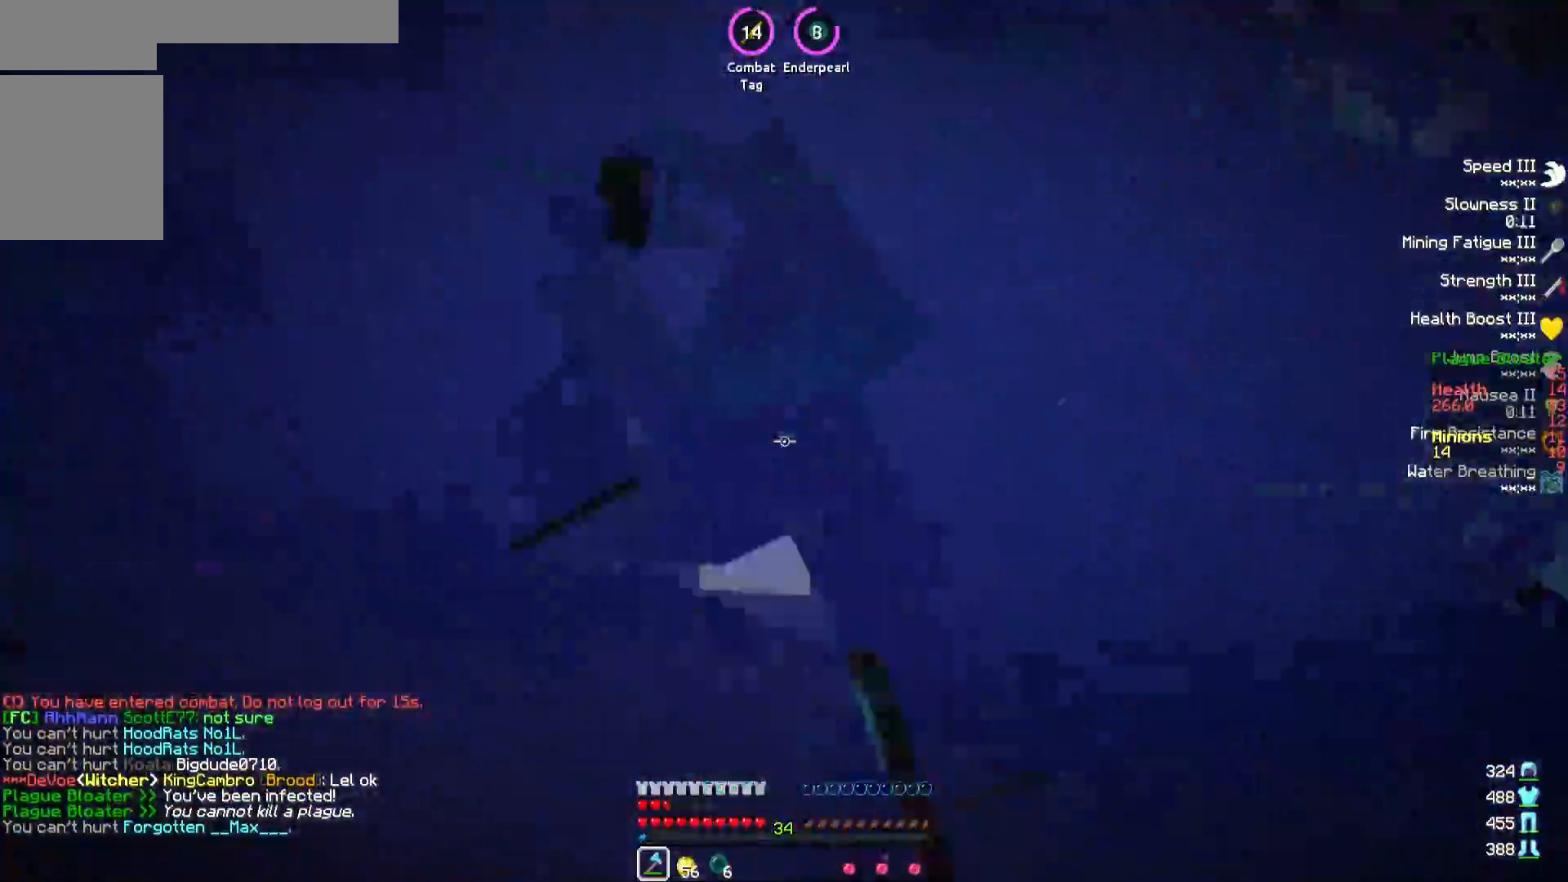
{"keys": ["w"], "events": []}
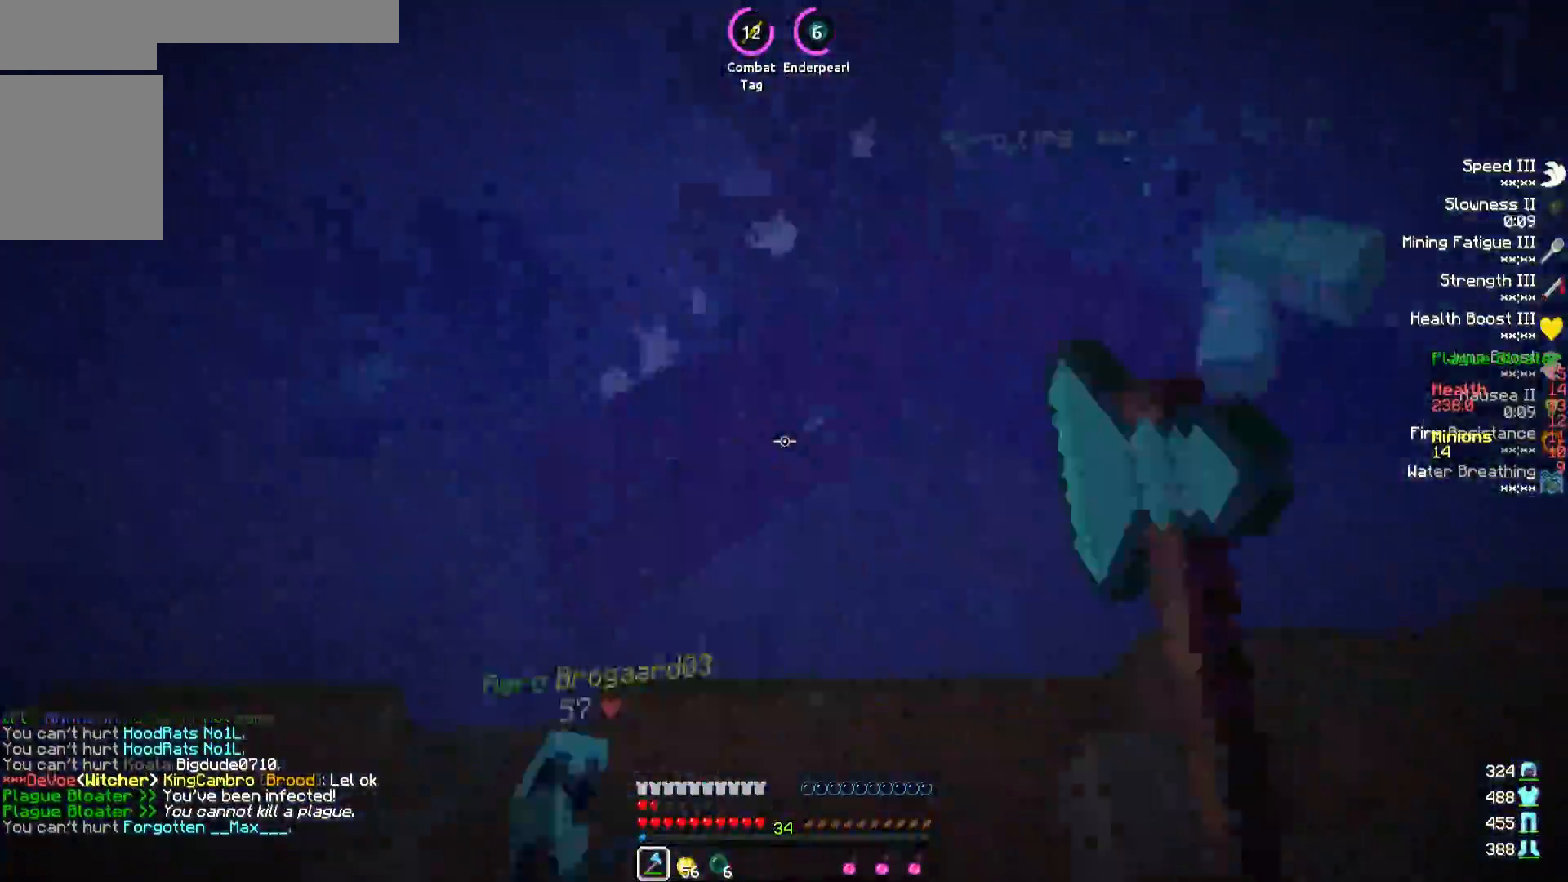
{"keys": ["w"], "events": []}
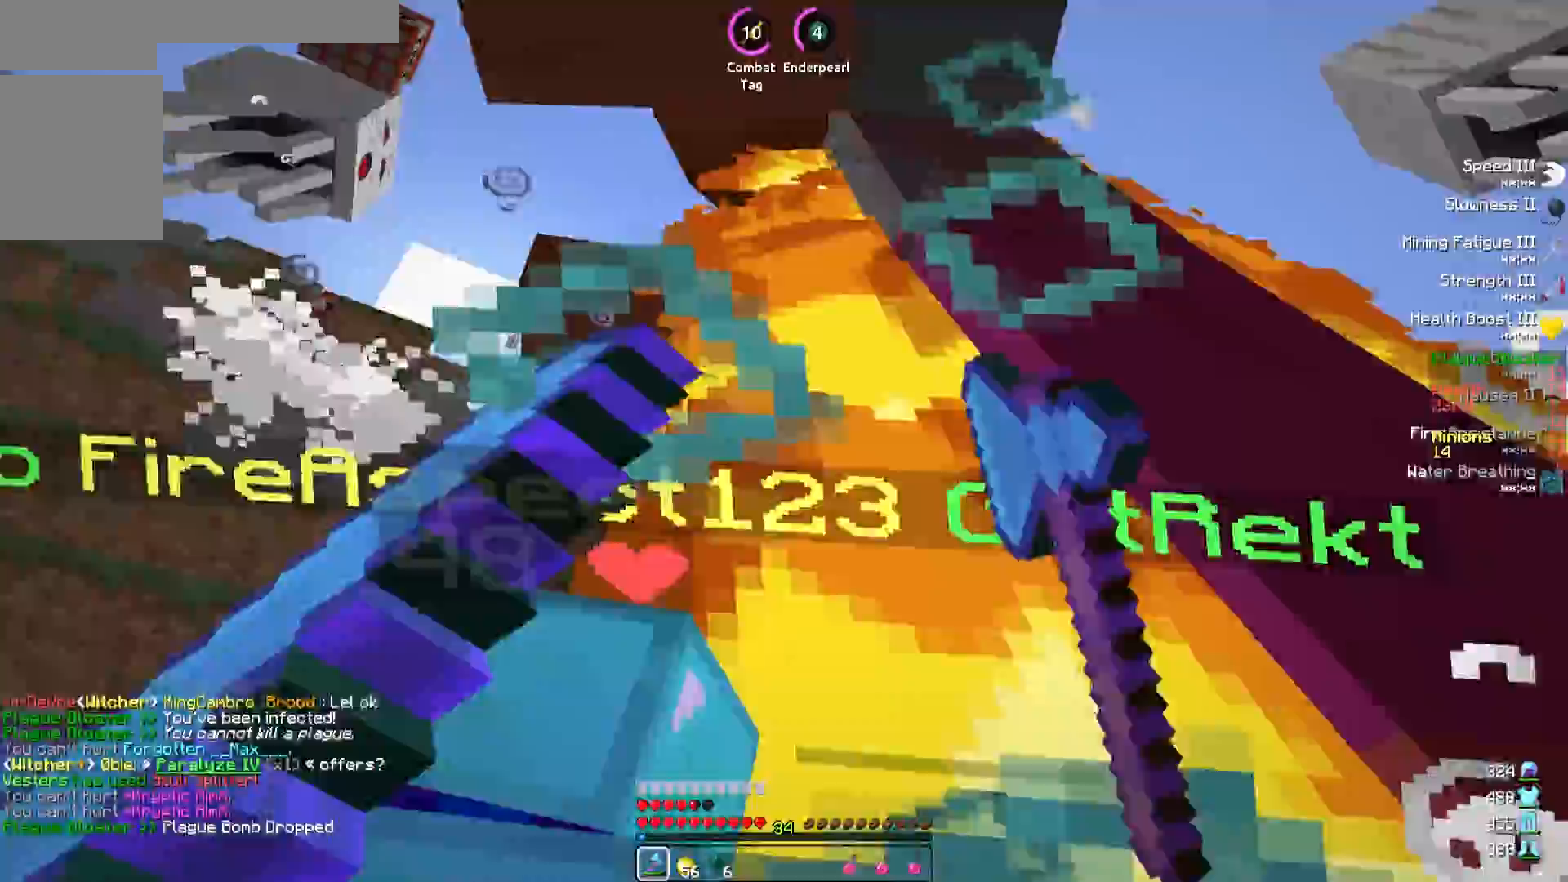
{"keys": ["w"], "events": [[100, "d", "down"], [117, "d", "up"], [333, "w", "up"], [417, "d", "down"], [417, "w", "down"], [433, "d", "up"]]}
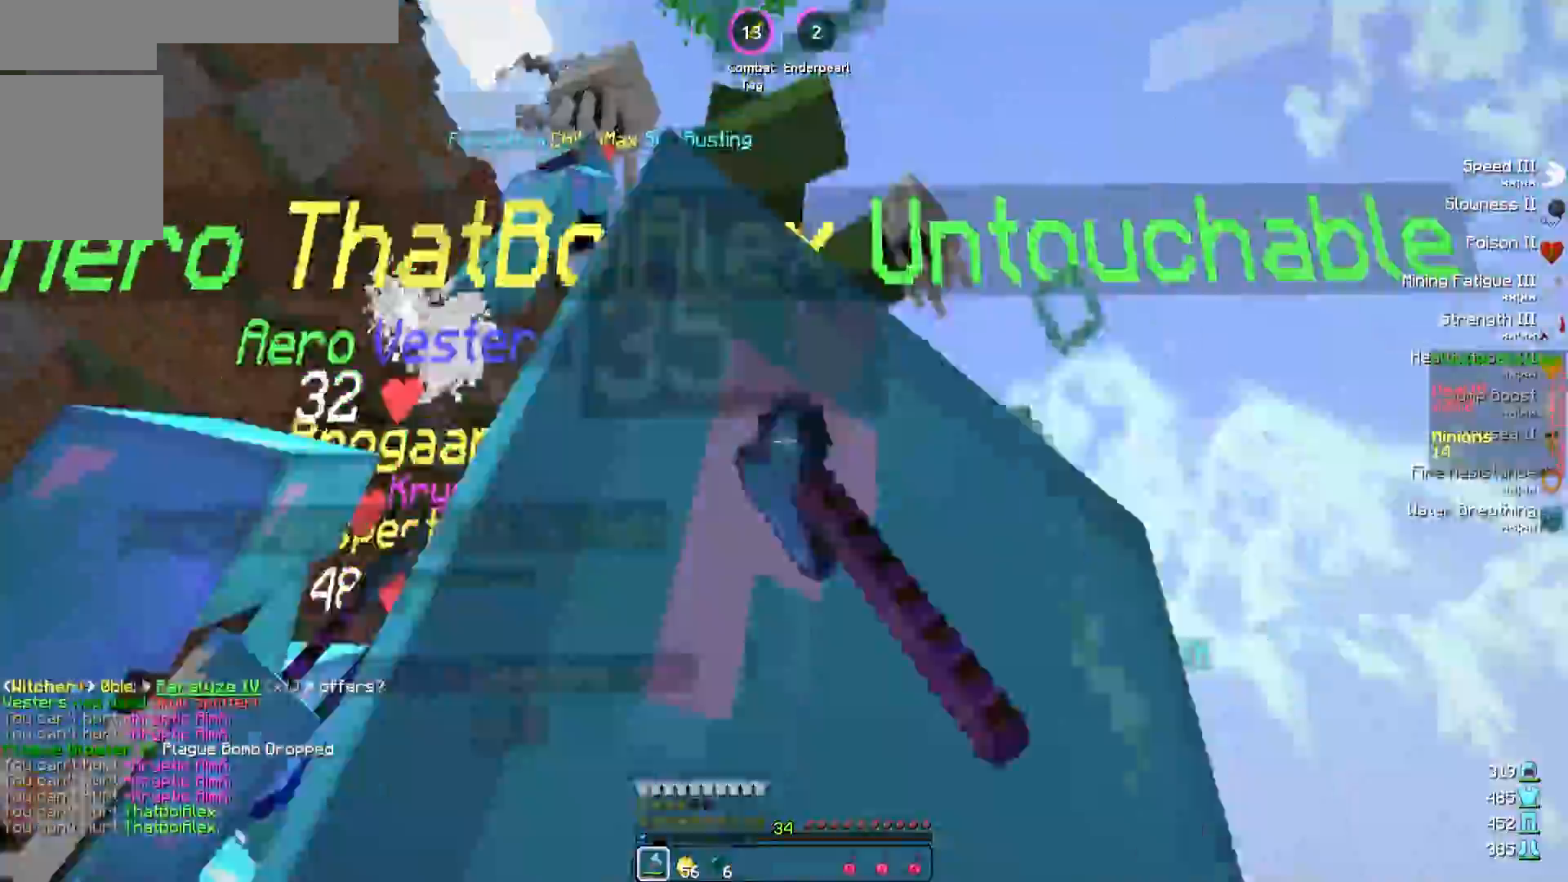
{"keys": ["w"], "events": []}
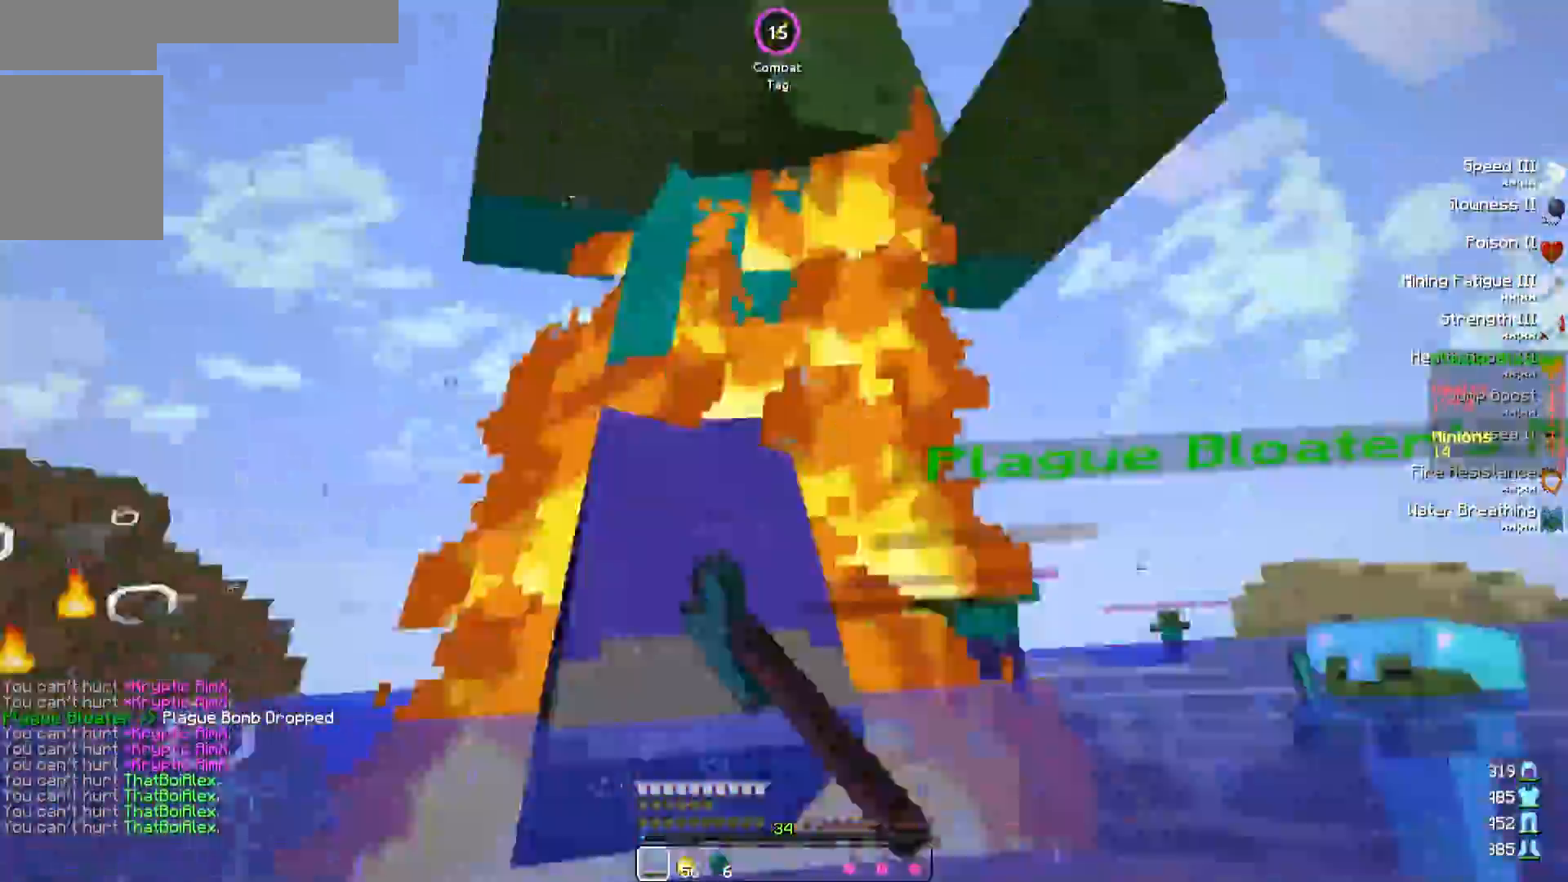
{"keys": ["w"], "events": []}
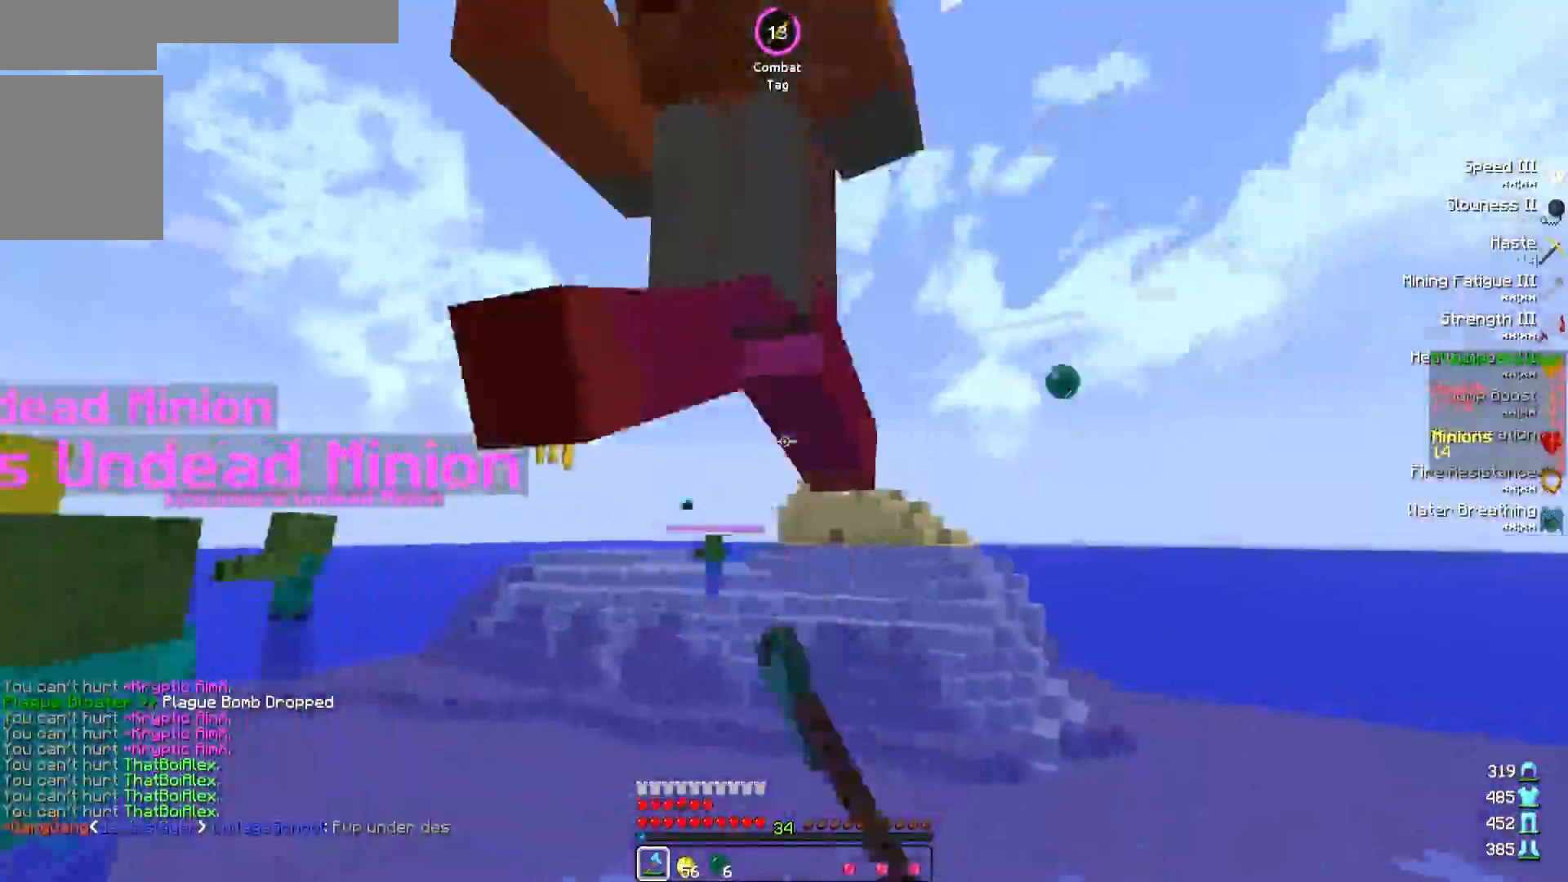
{"keys": ["w"], "events": []}
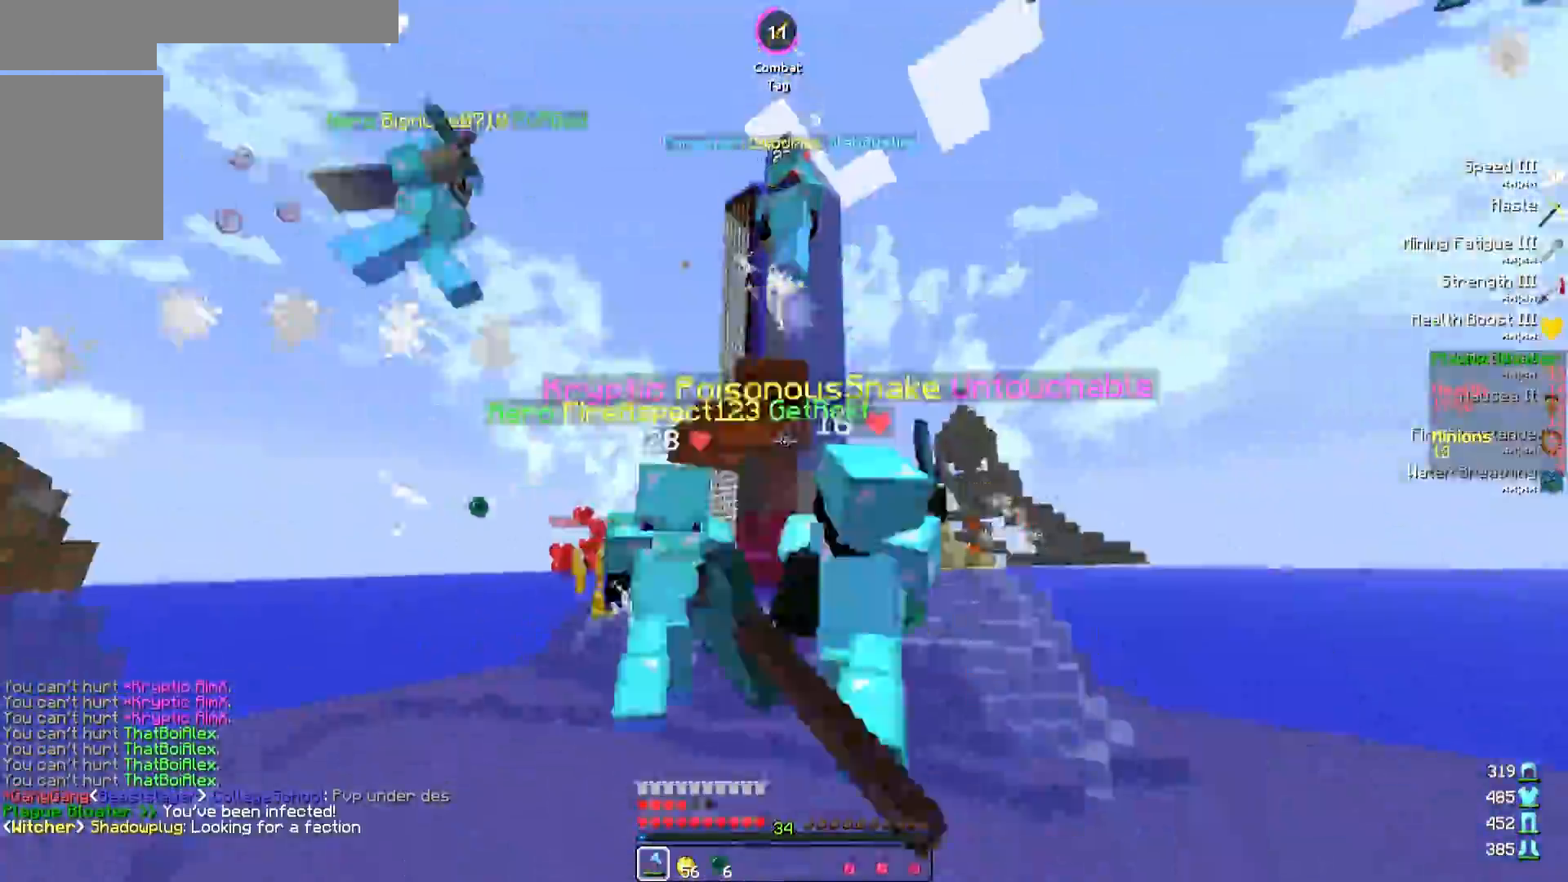
{"keys": ["w"], "events": []}
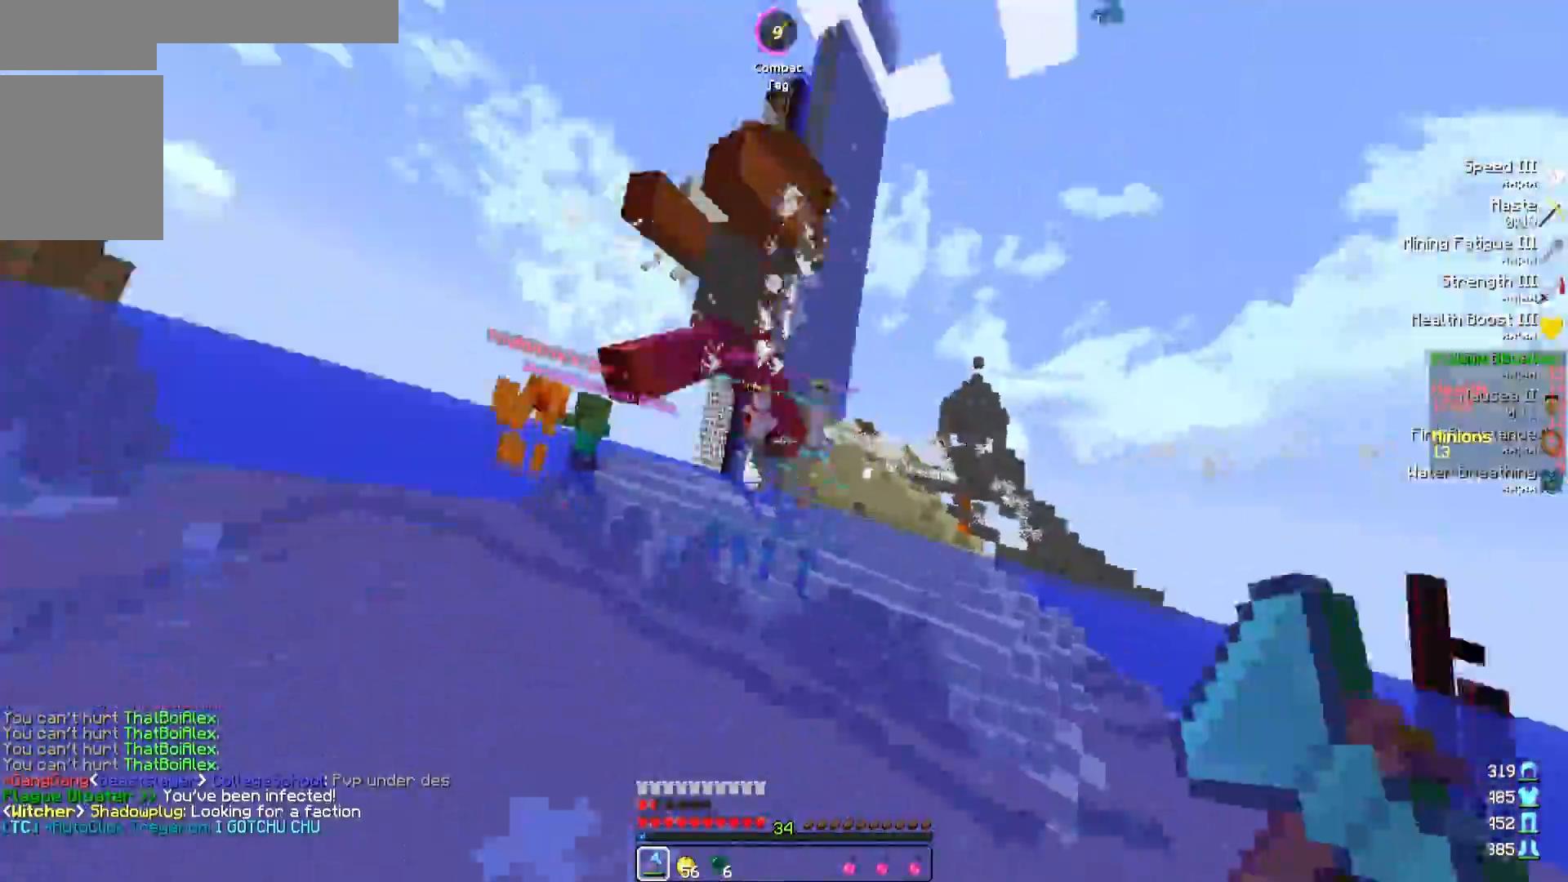
{"keys": ["w"], "events": []}
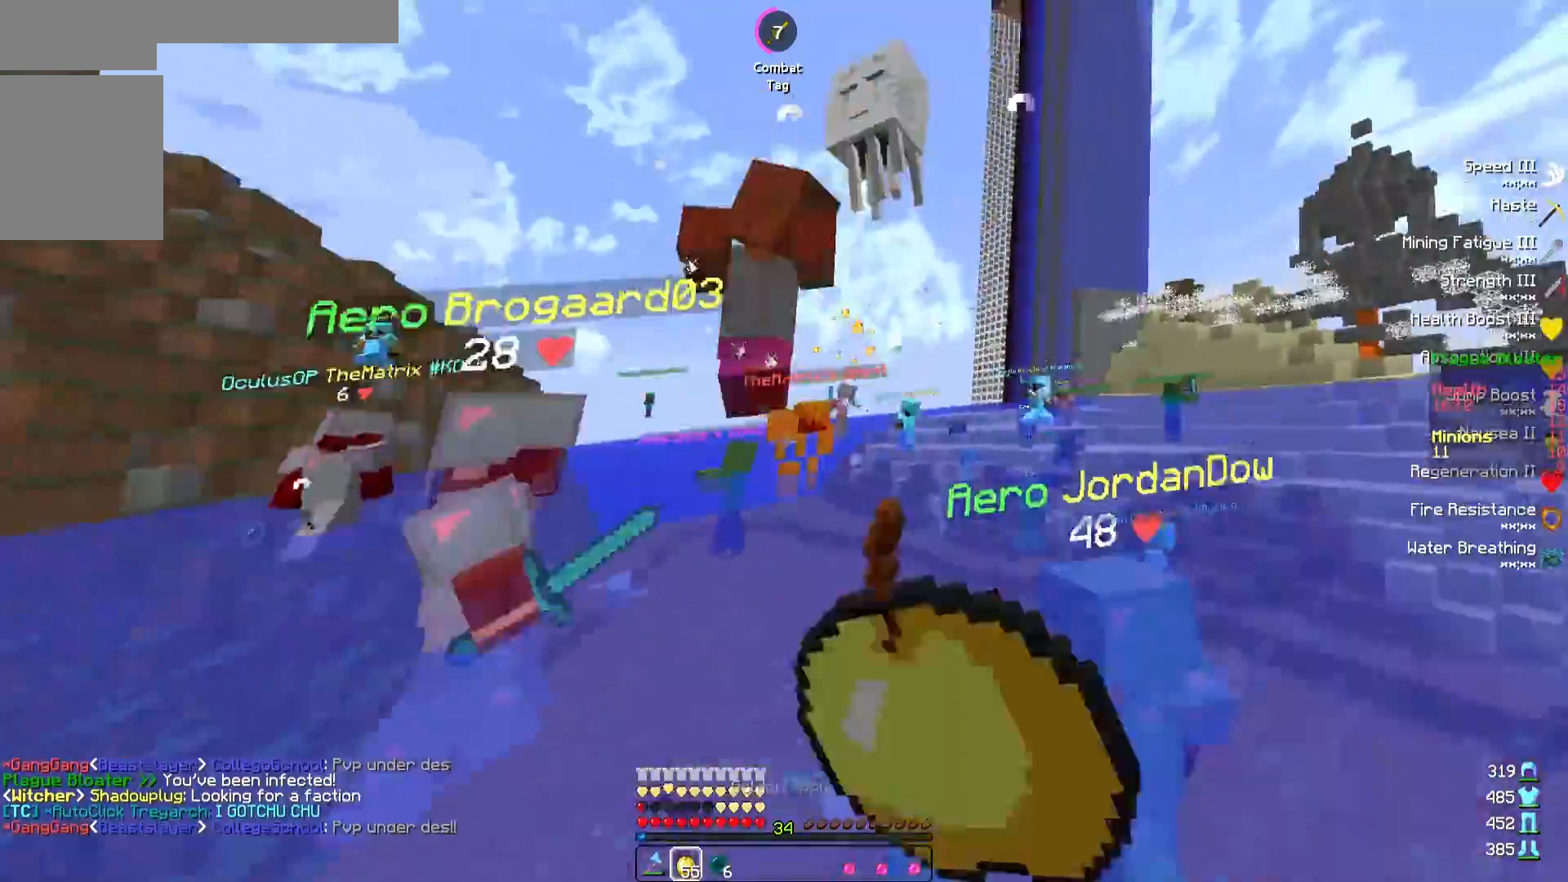
{"keys": ["a", "w"], "events": [[350, "a", "down"]]}
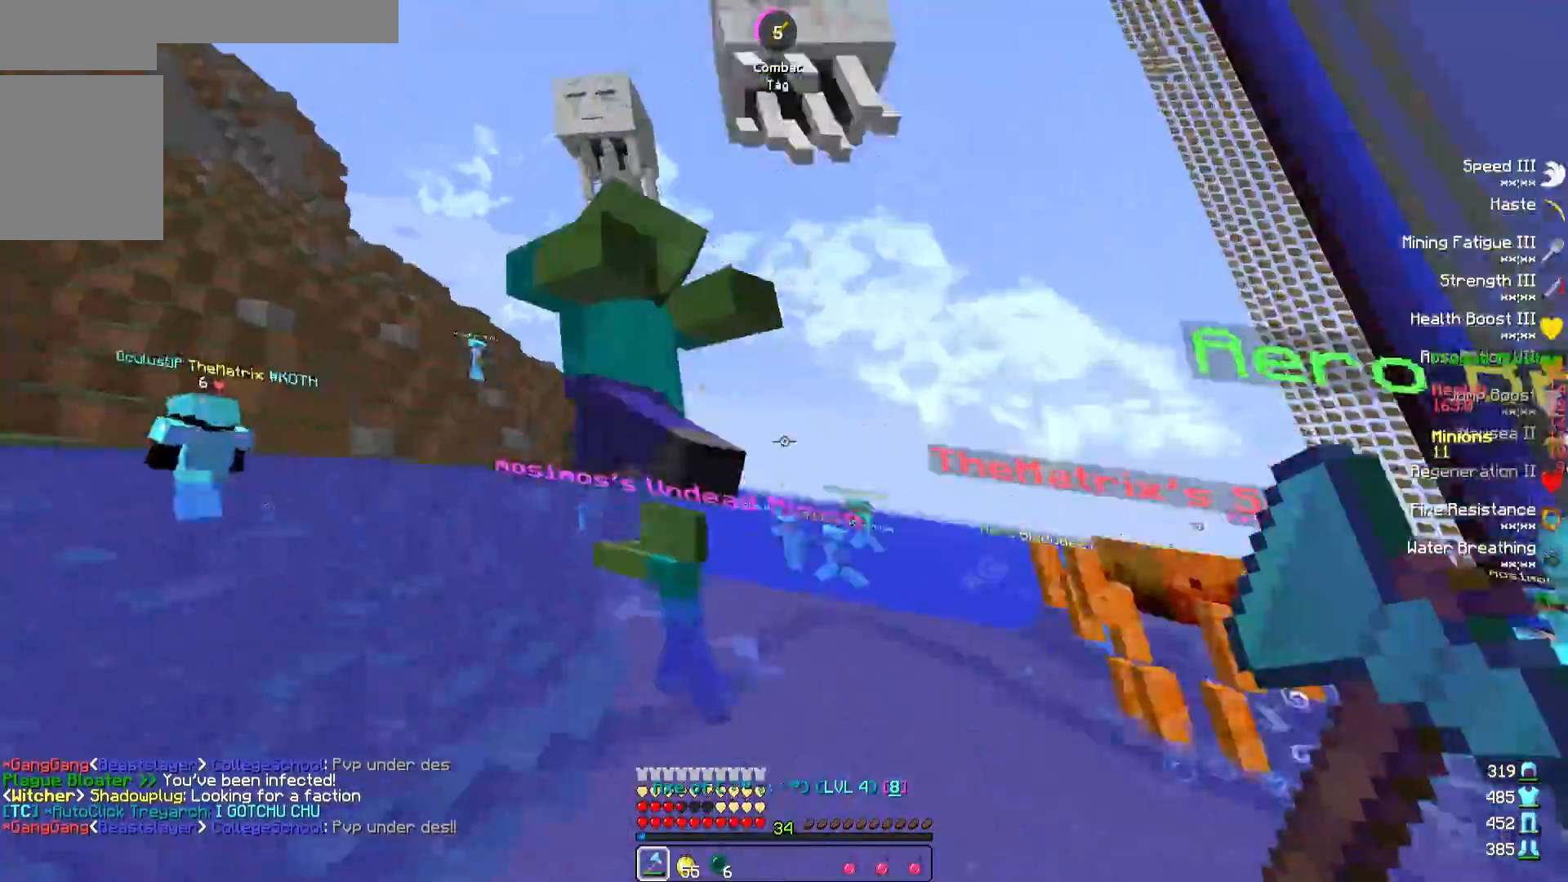
{"keys": ["w"], "events": [[100, "a", "up"]]}